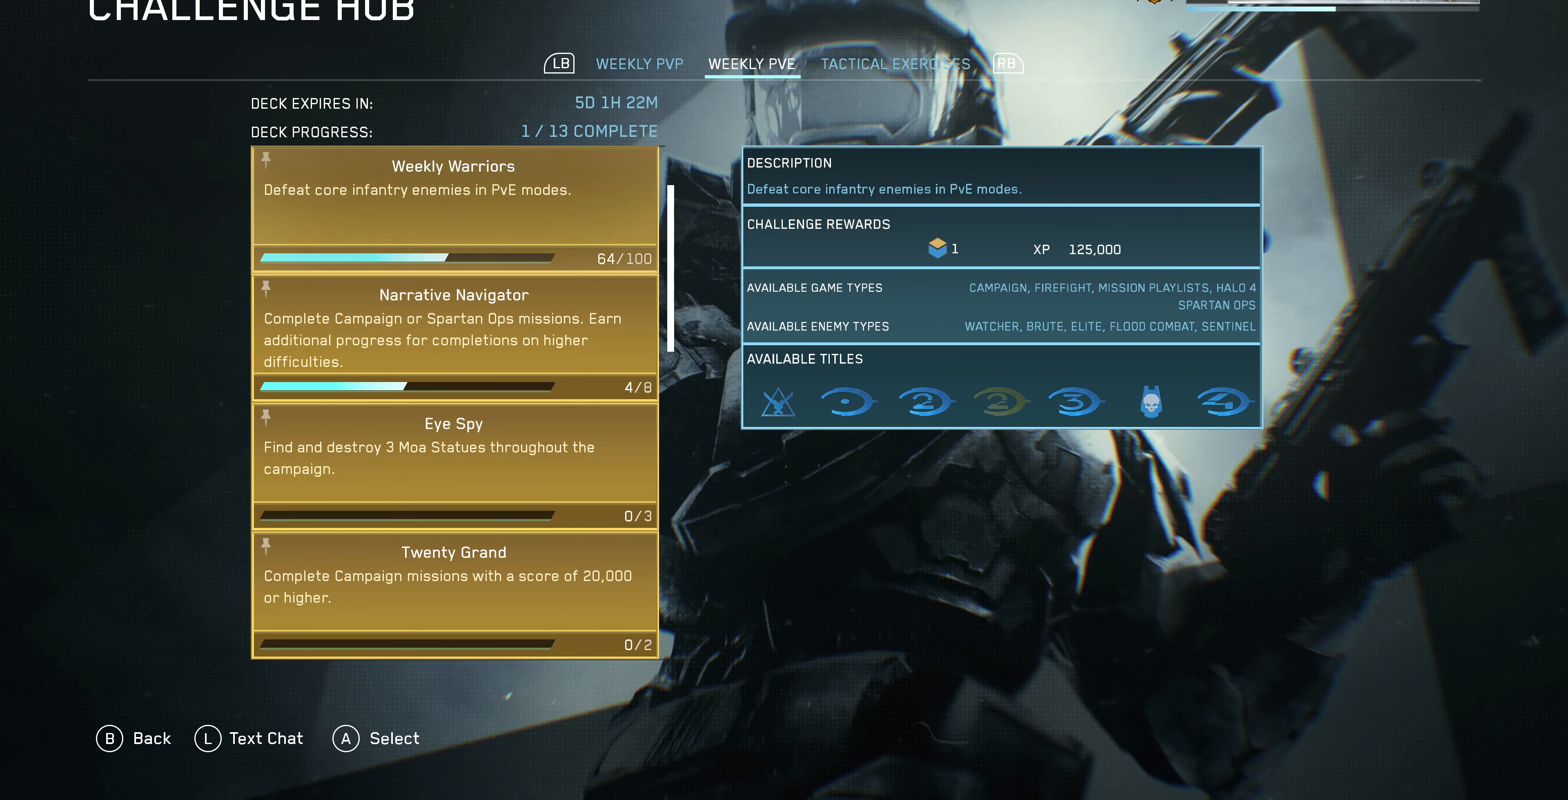
Gameplay with a controller (PlayStation layout); each line is a JSON object with the inputs held at the frame after it. "events" lists button and stick changes between this image and that frame as [ms after this image, input, new state], when the widget could be followed in between.
{"buttons": ["DPAD_DOWN"], "left_stick": "center", "right_stick": "center", "events": [[34, "DPAD_UP", "down"], [134, "DPAD_UP", "up"], [467, "DPAD_DOWN", "down"]]}
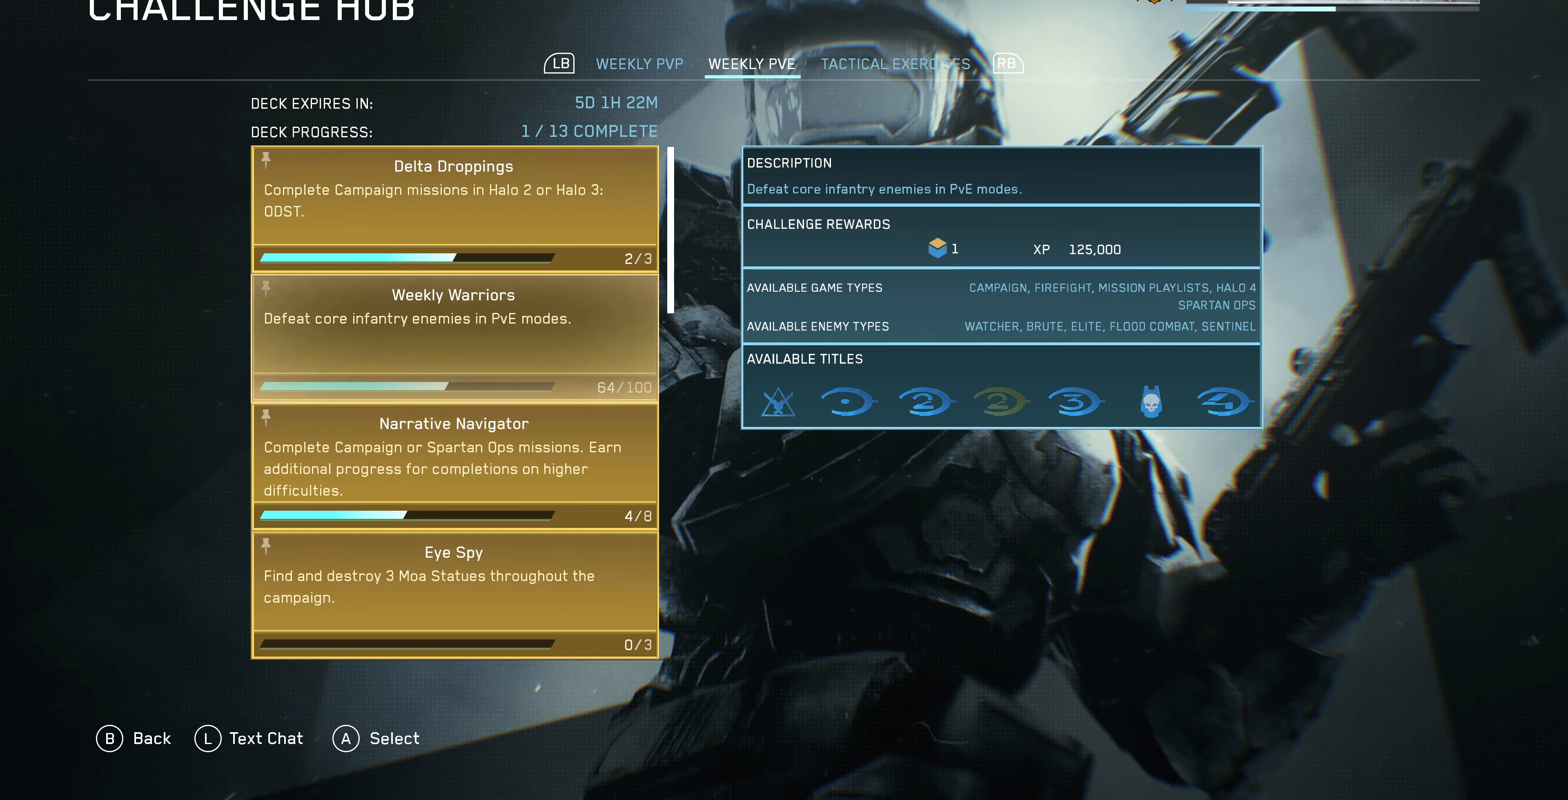
{"buttons": [], "left_stick": "center", "right_stick": "center", "events": [[67, "DPAD_DOWN", "up"]]}
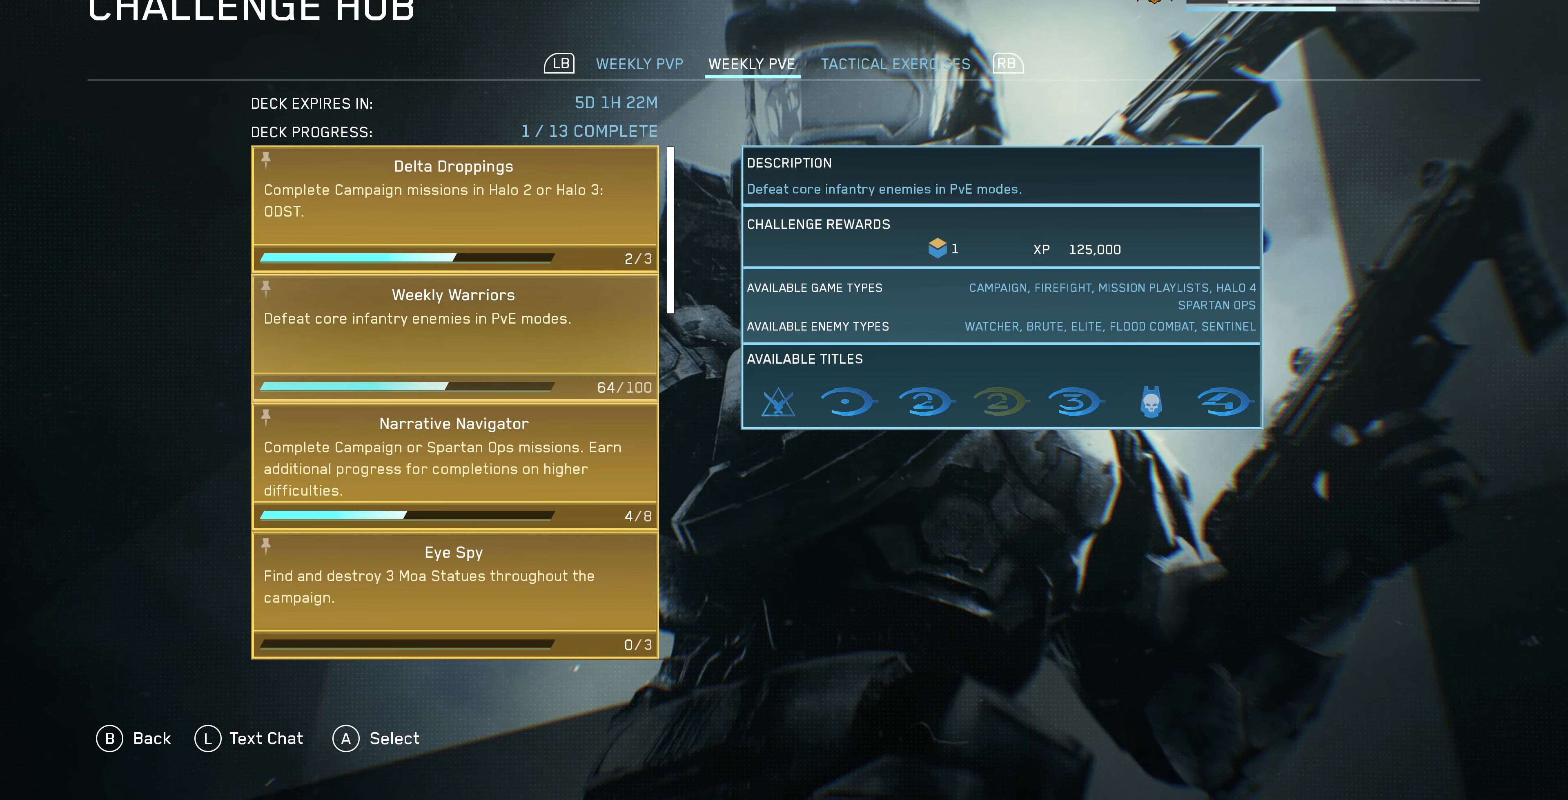
{"buttons": [], "left_stick": "center", "right_stick": "center", "events": []}
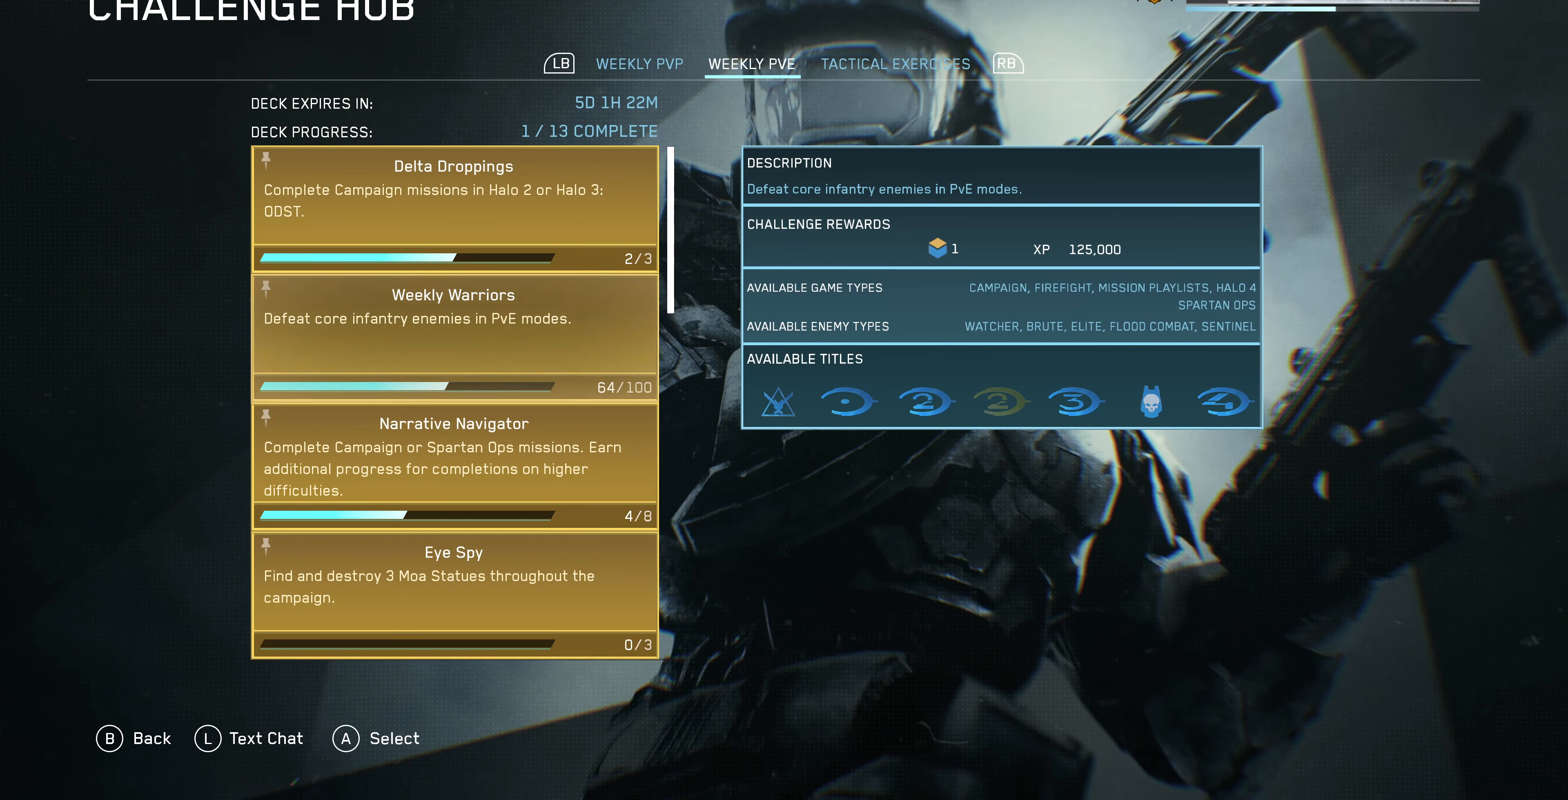
{"buttons": [], "left_stick": "center", "right_stick": "center", "events": [[167, "DPAD_UP", "down"], [300, "DPAD_UP", "up"], [400, "DPAD_UP", "down"], [500, "DPAD_UP", "up"]]}
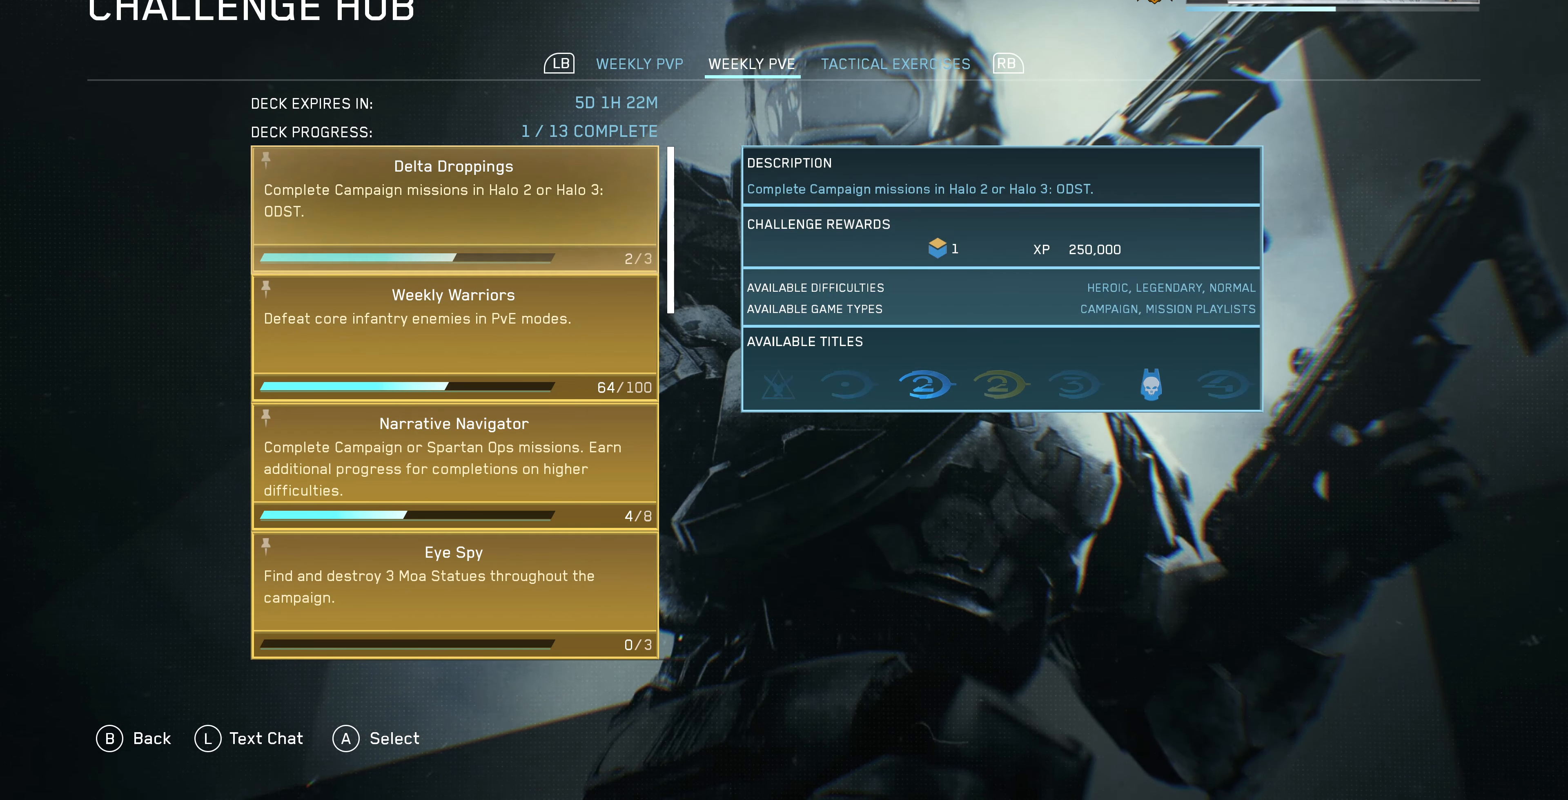
{"buttons": [], "left_stick": "center", "right_stick": "center", "events": [[400, "DPAD_DOWN", "down"], [500, "DPAD_DOWN", "up"]]}
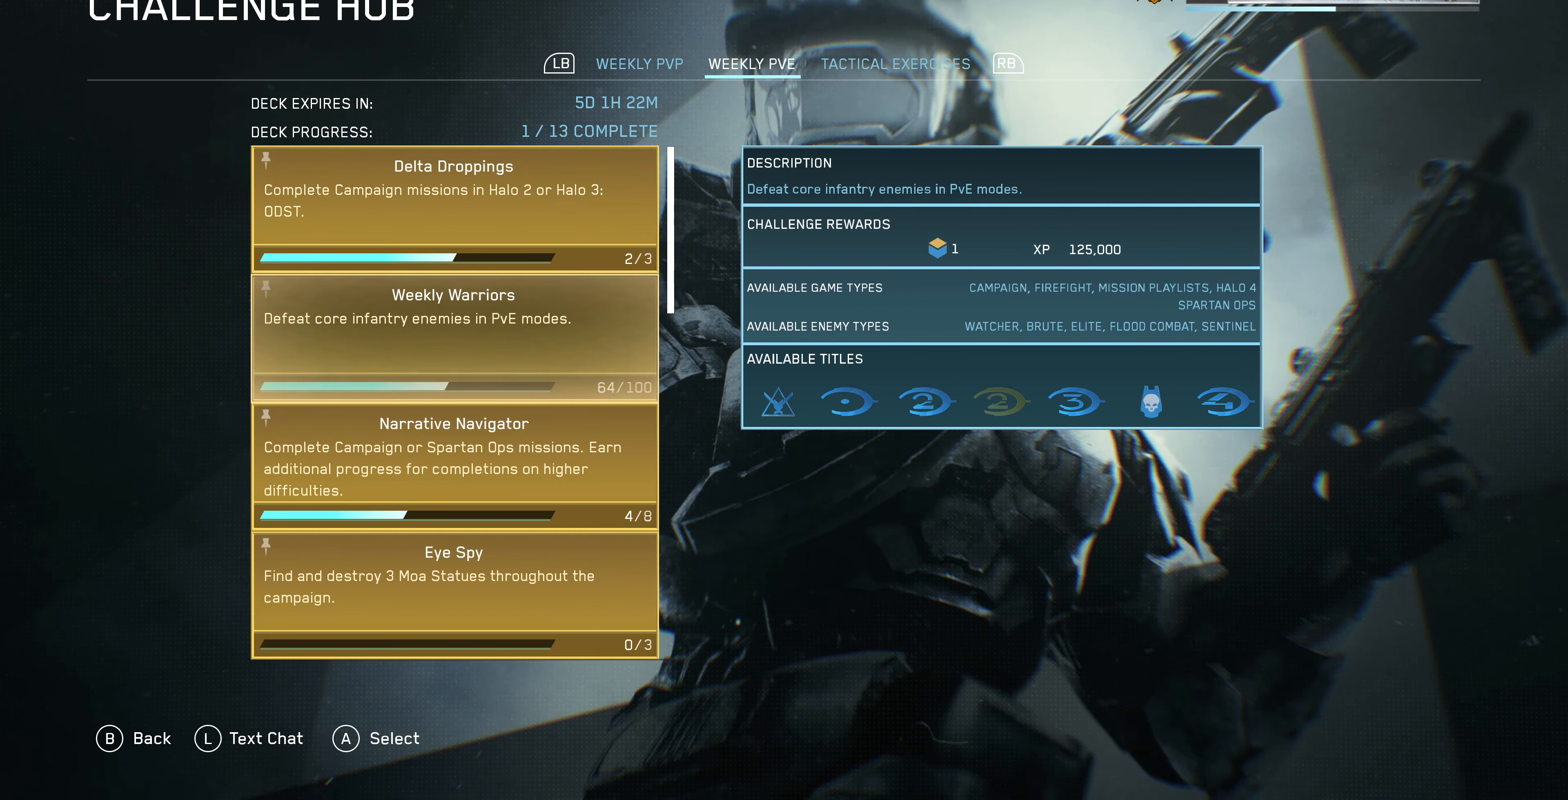
{"buttons": [], "left_stick": "center", "right_stick": "center", "events": []}
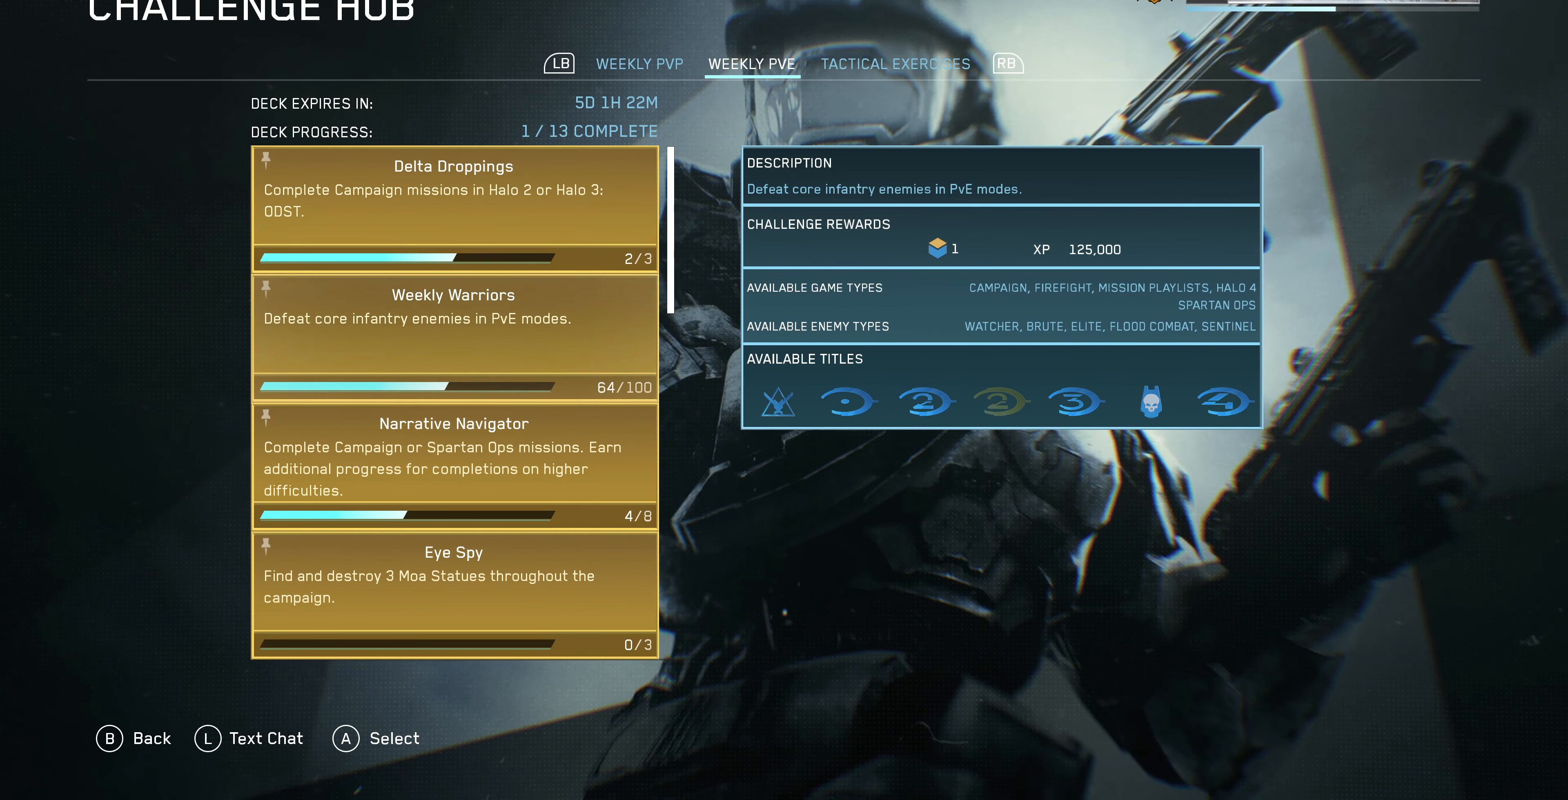
{"buttons": ["DPAD_UP"], "left_stick": "center", "right_stick": "center", "events": [[434, "DPAD_UP", "down"]]}
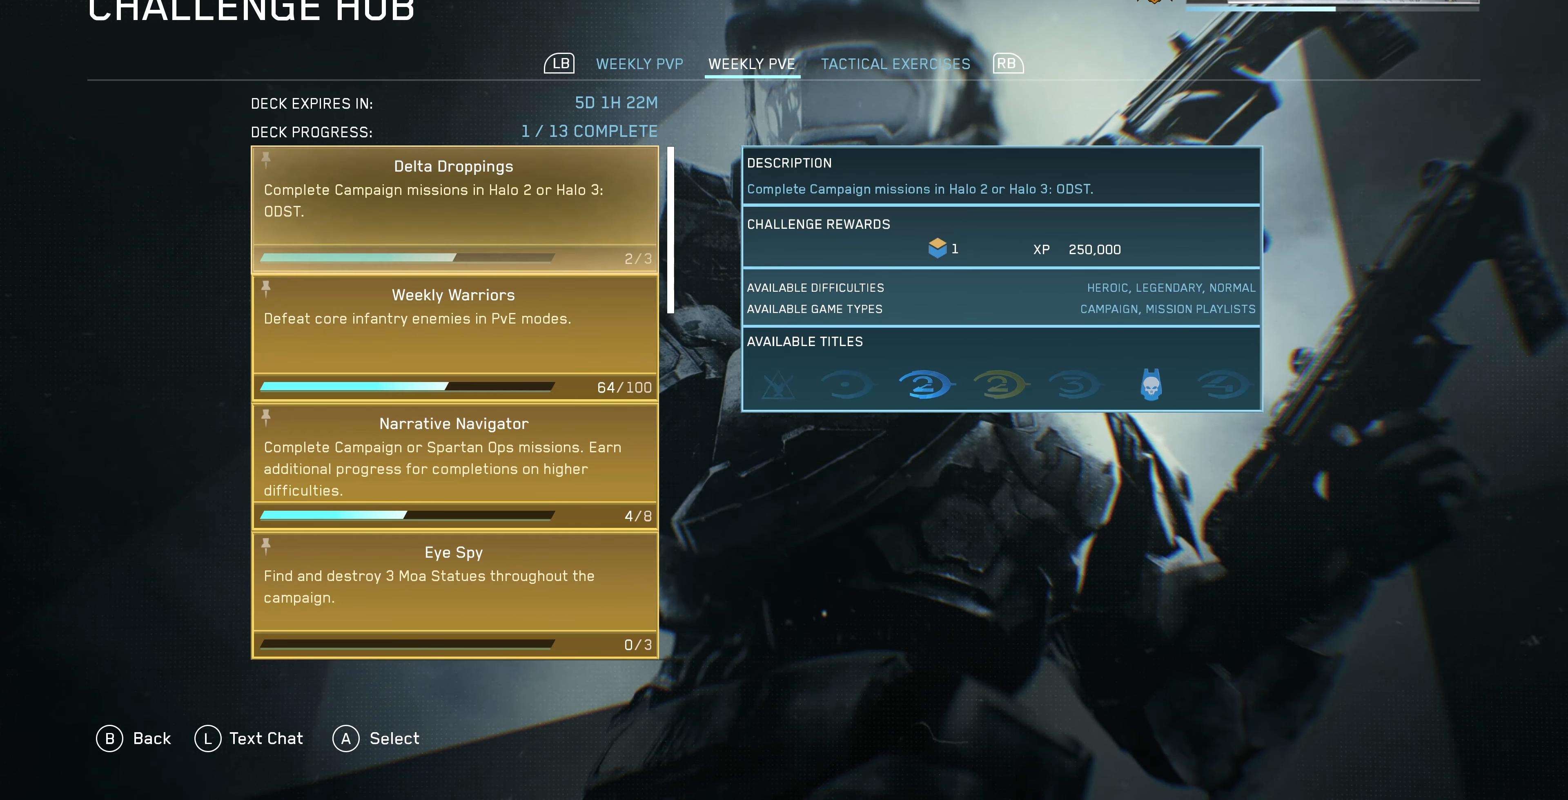
{"buttons": [], "left_stick": "center", "right_stick": "center", "events": [[100, "DPAD_UP", "up"]]}
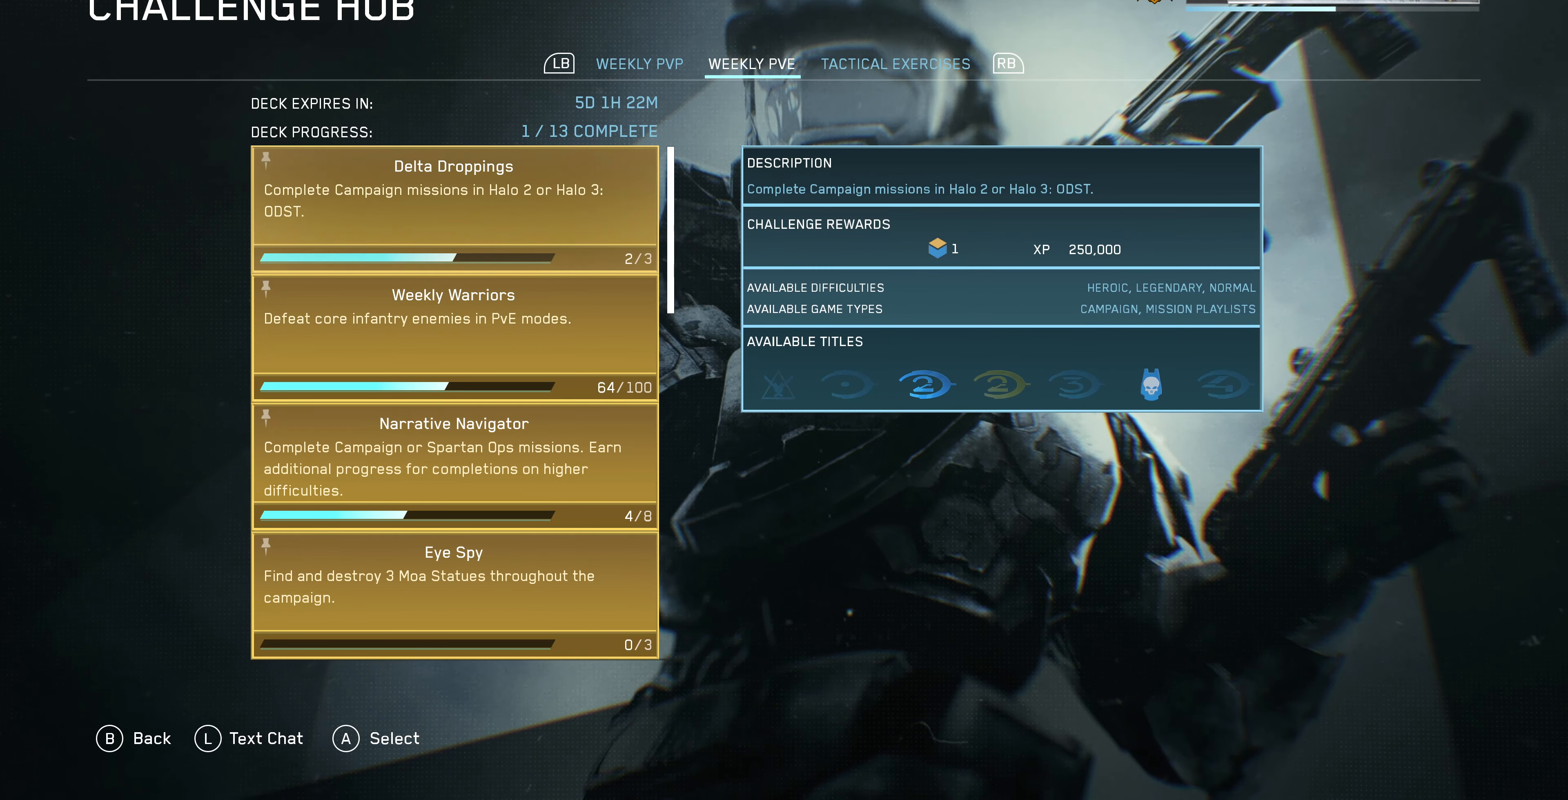
{"buttons": [], "left_stick": "center", "right_stick": "center", "events": []}
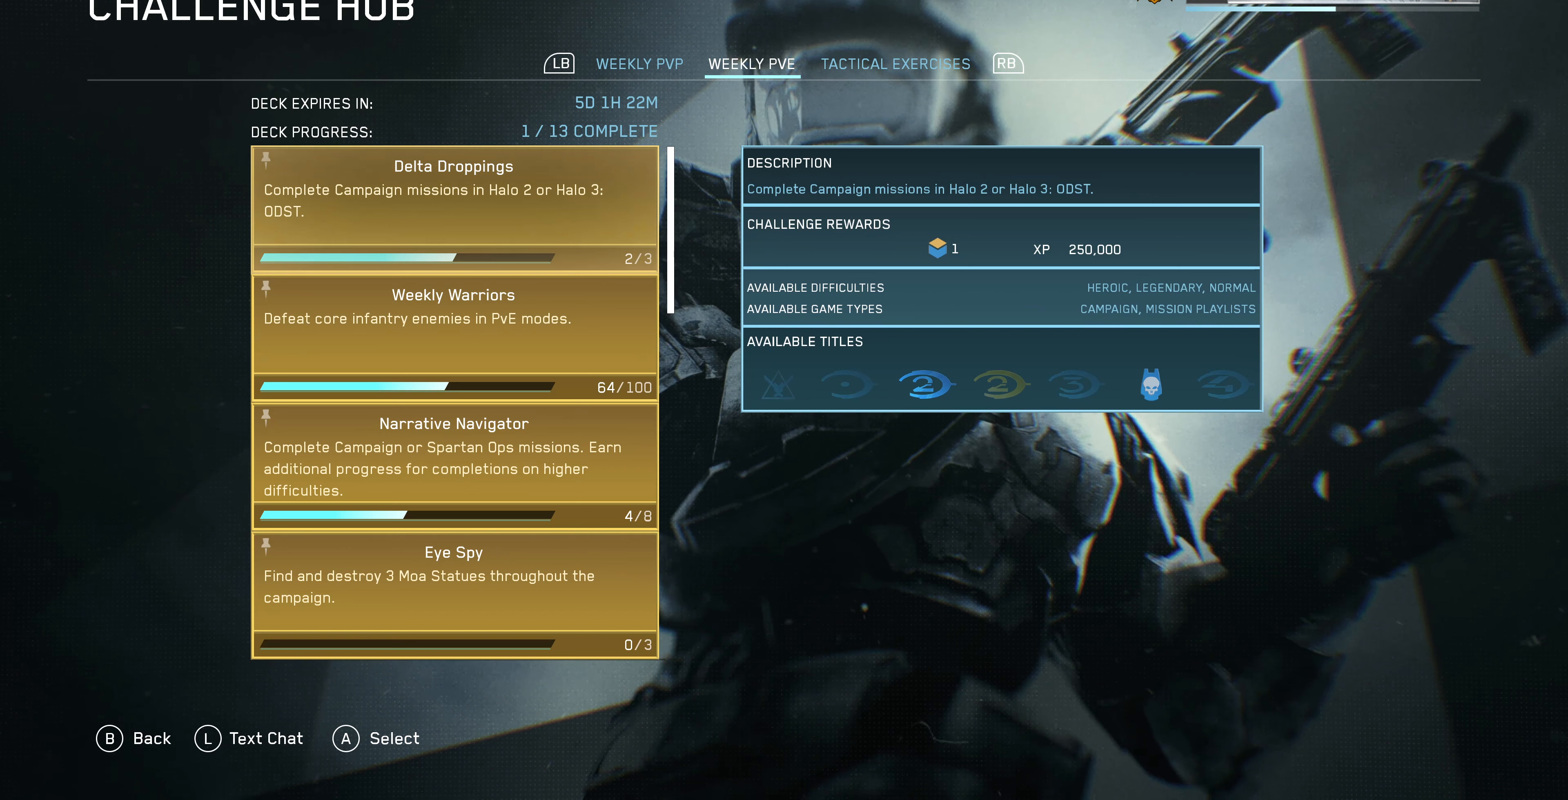
{"buttons": [], "left_stick": "center", "right_stick": "center", "events": []}
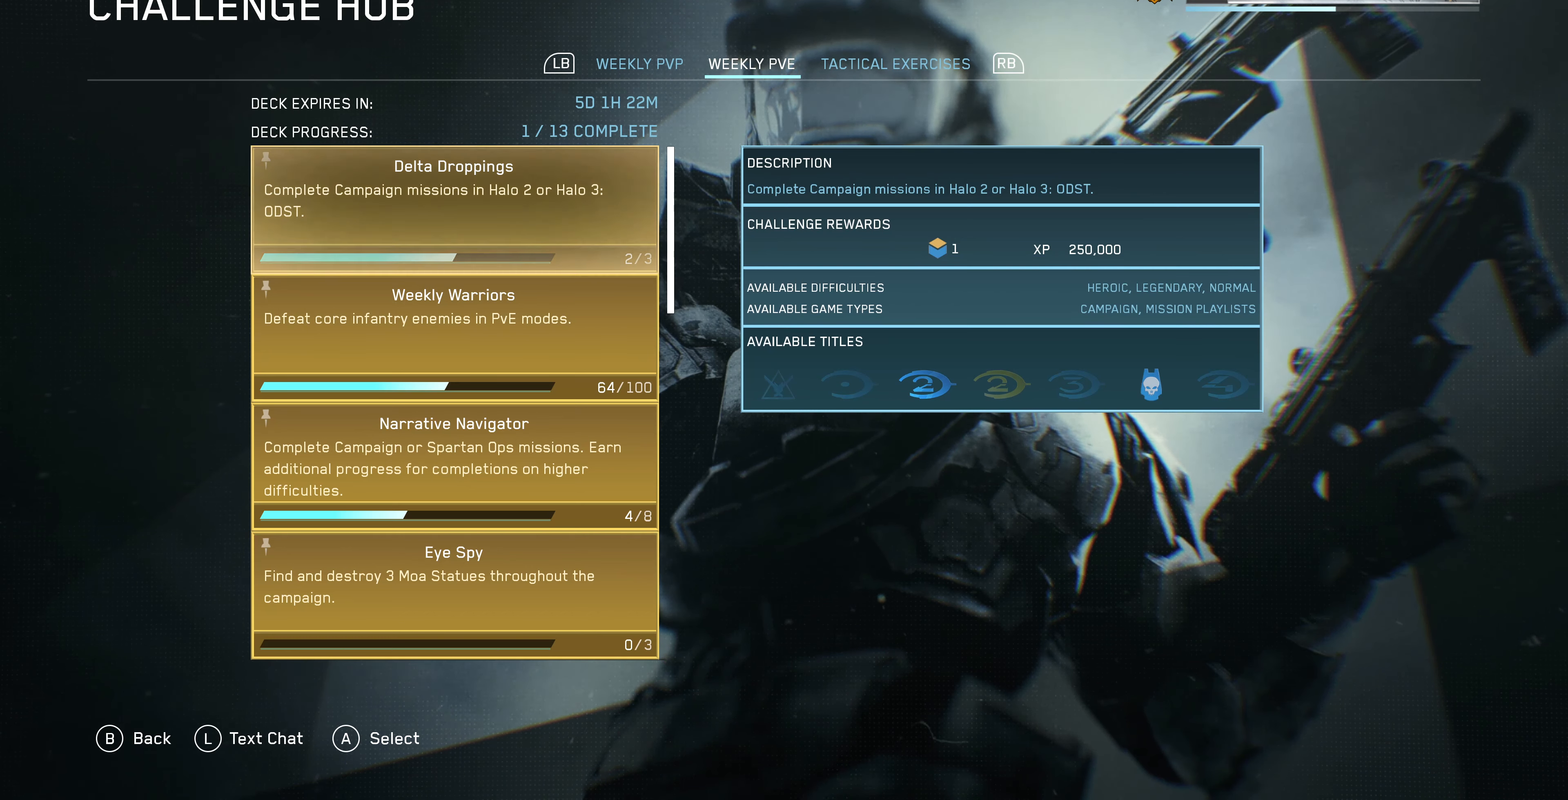
{"buttons": [], "left_stick": "center", "right_stick": "center", "events": []}
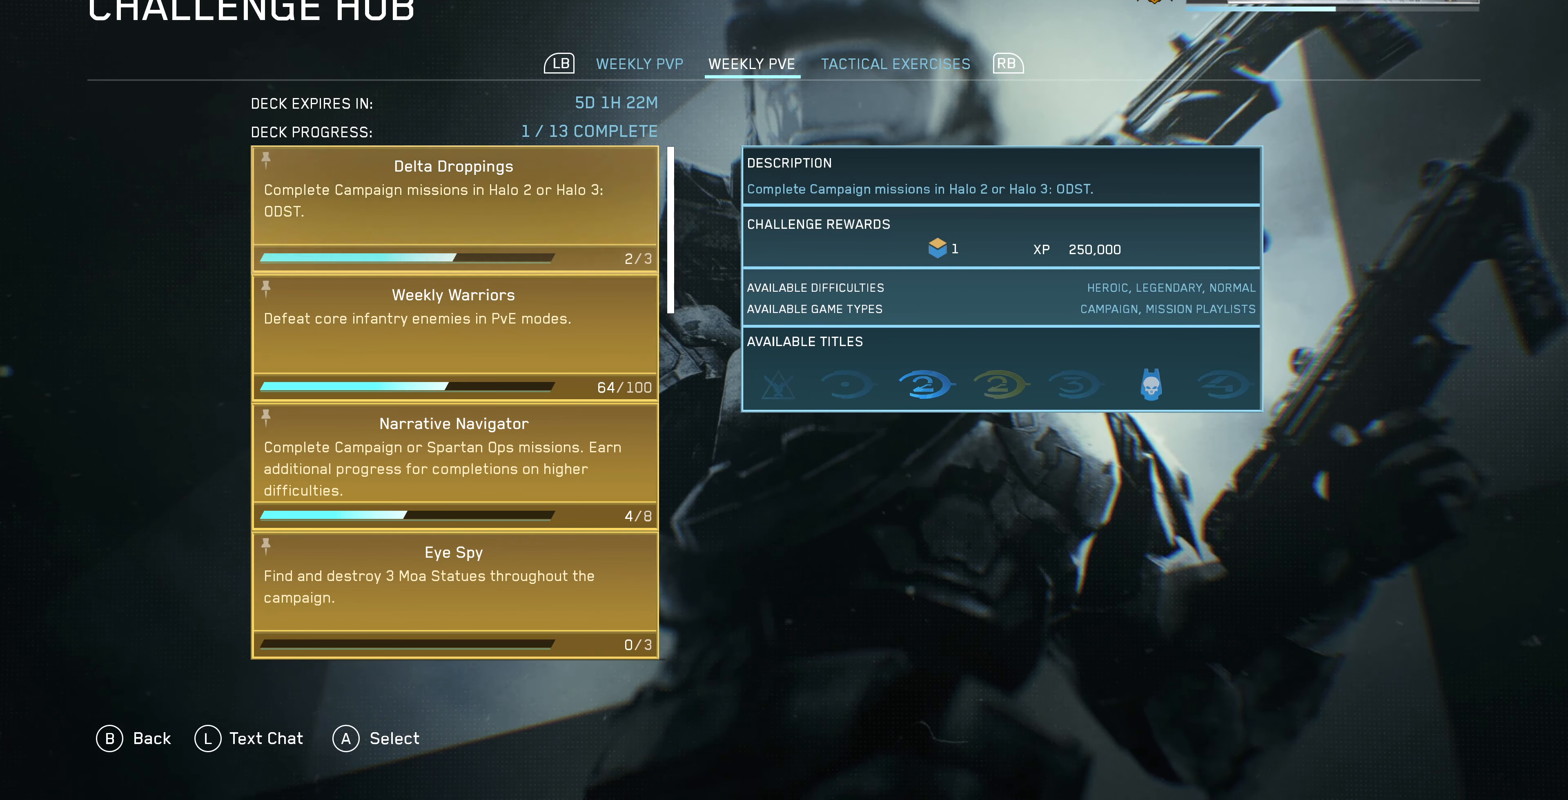
{"buttons": [], "left_stick": "center", "right_stick": "center", "events": [[100, "DPAD_DOWN", "down"], [233, "DPAD_DOWN", "up"], [333, "DPAD_DOWN", "down"], [433, "DPAD_DOWN", "up"]]}
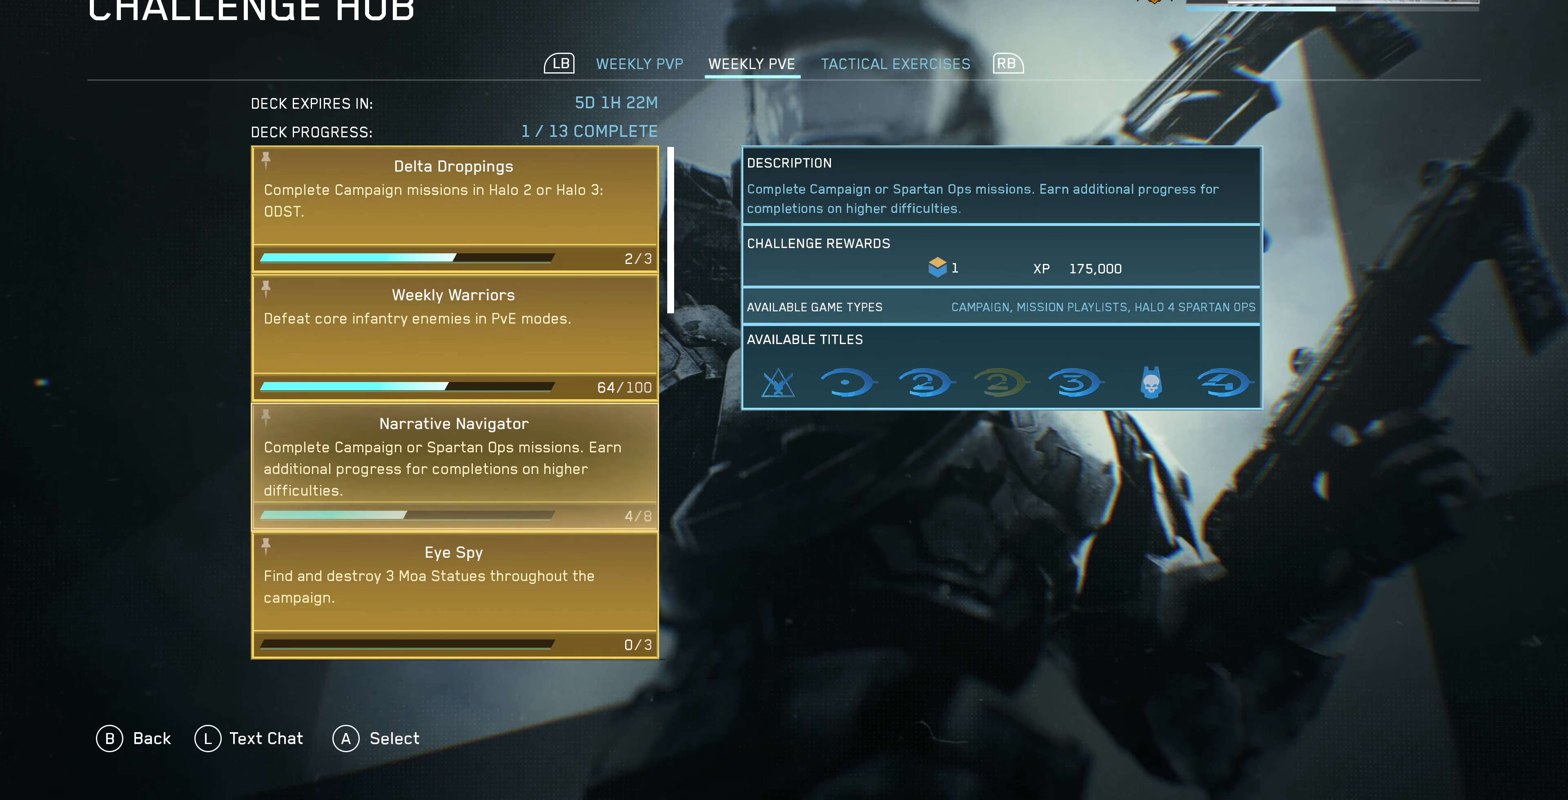
{"buttons": ["DPAD_DOWN"], "left_stick": "center", "right_stick": "center", "events": [[33, "DPAD_DOWN", "down"], [133, "DPAD_DOWN", "up"], [233, "DPAD_DOWN", "down"], [367, "DPAD_DOWN", "up"], [500, "DPAD_DOWN", "down"]]}
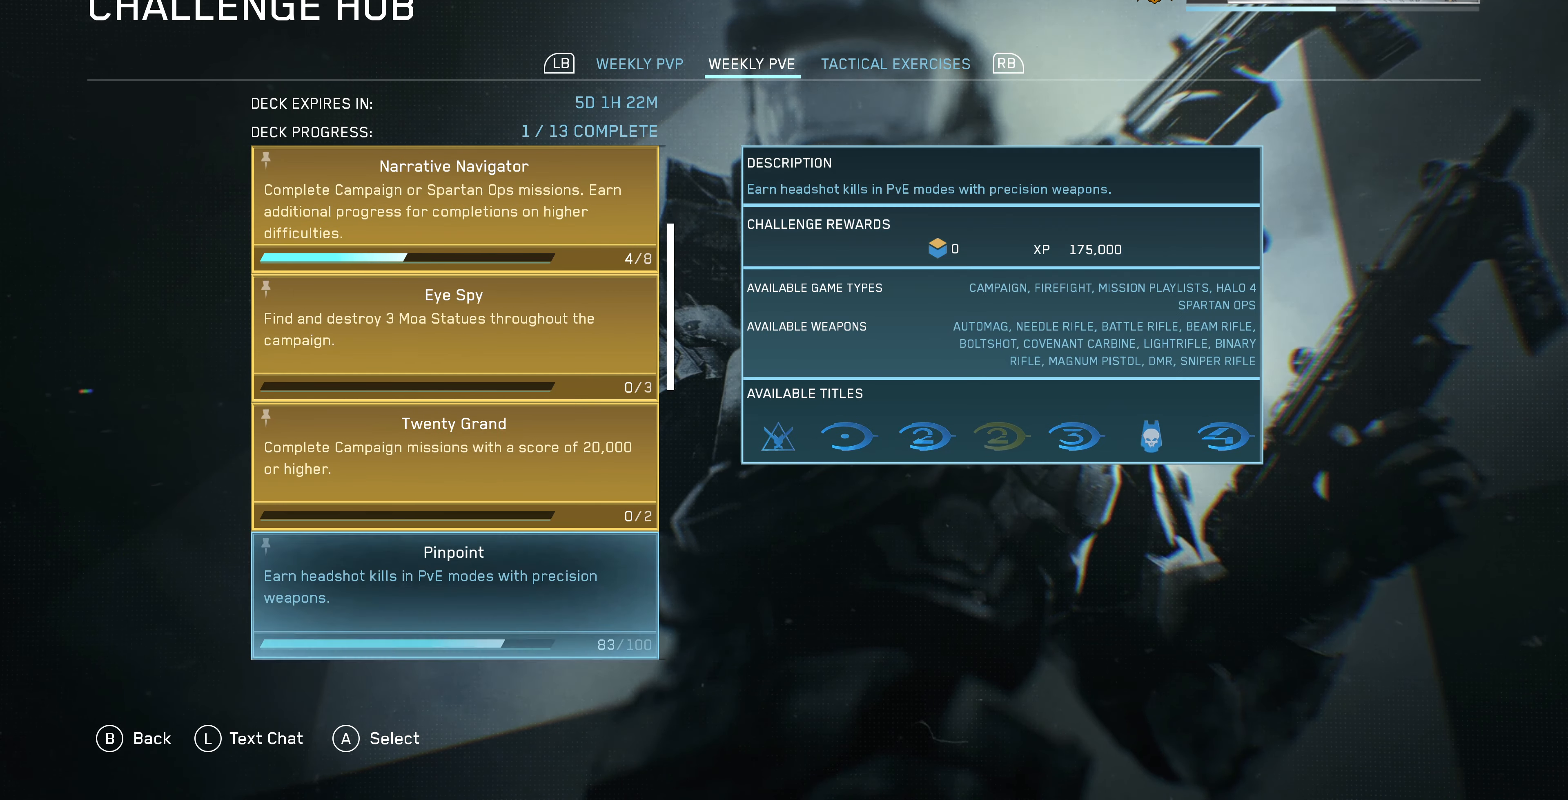
{"buttons": ["DPAD_DOWN"], "left_stick": "center", "right_stick": "center", "events": [[133, "DPAD_DOWN", "up"], [500, "DPAD_DOWN", "down"]]}
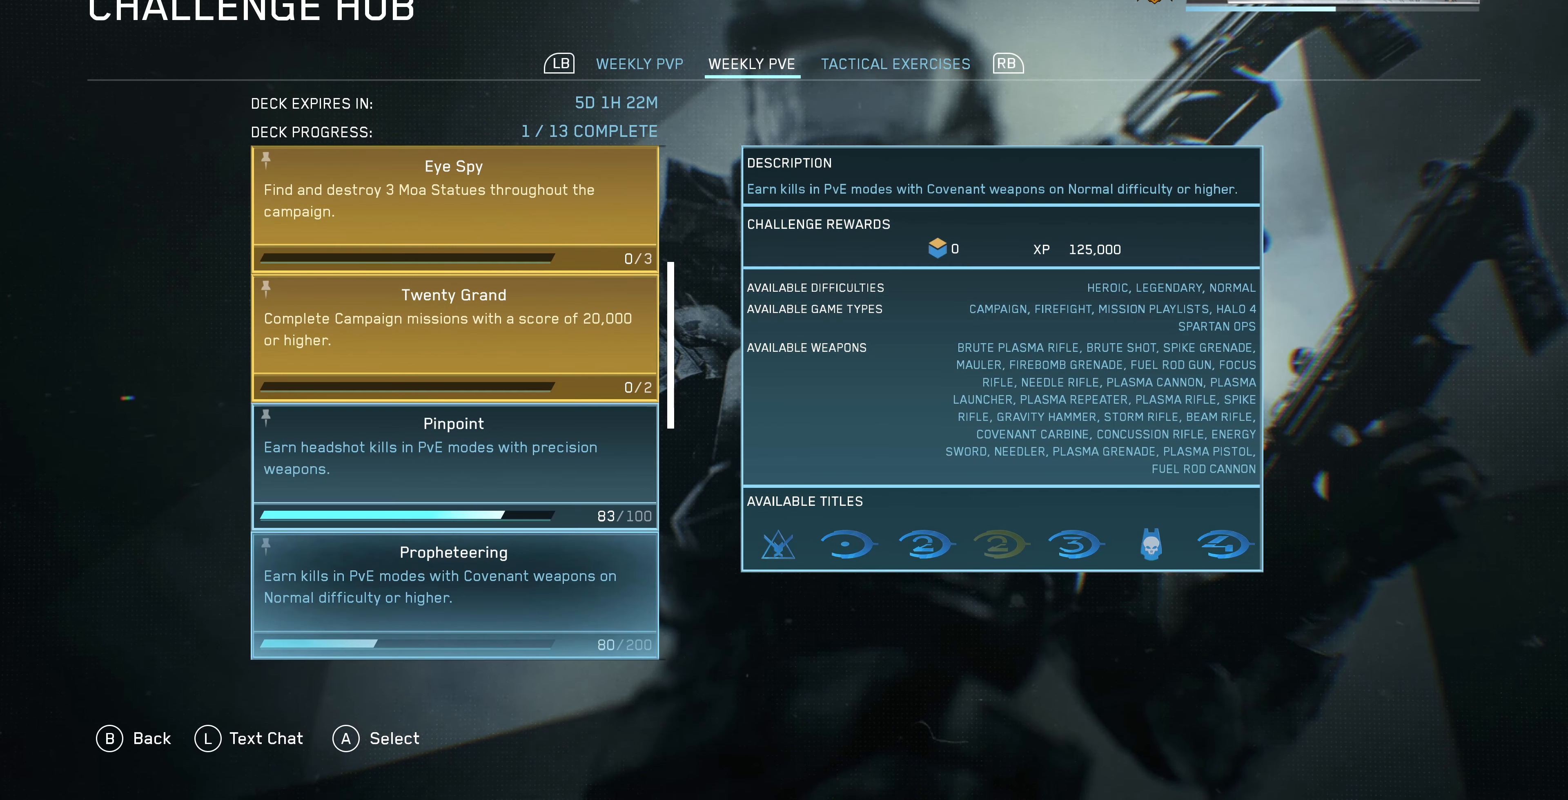
{"buttons": [], "left_stick": "center", "right_stick": "center", "events": [[100, "DPAD_DOWN", "up"], [400, "DPAD_UP", "down"], [500, "DPAD_UP", "up"]]}
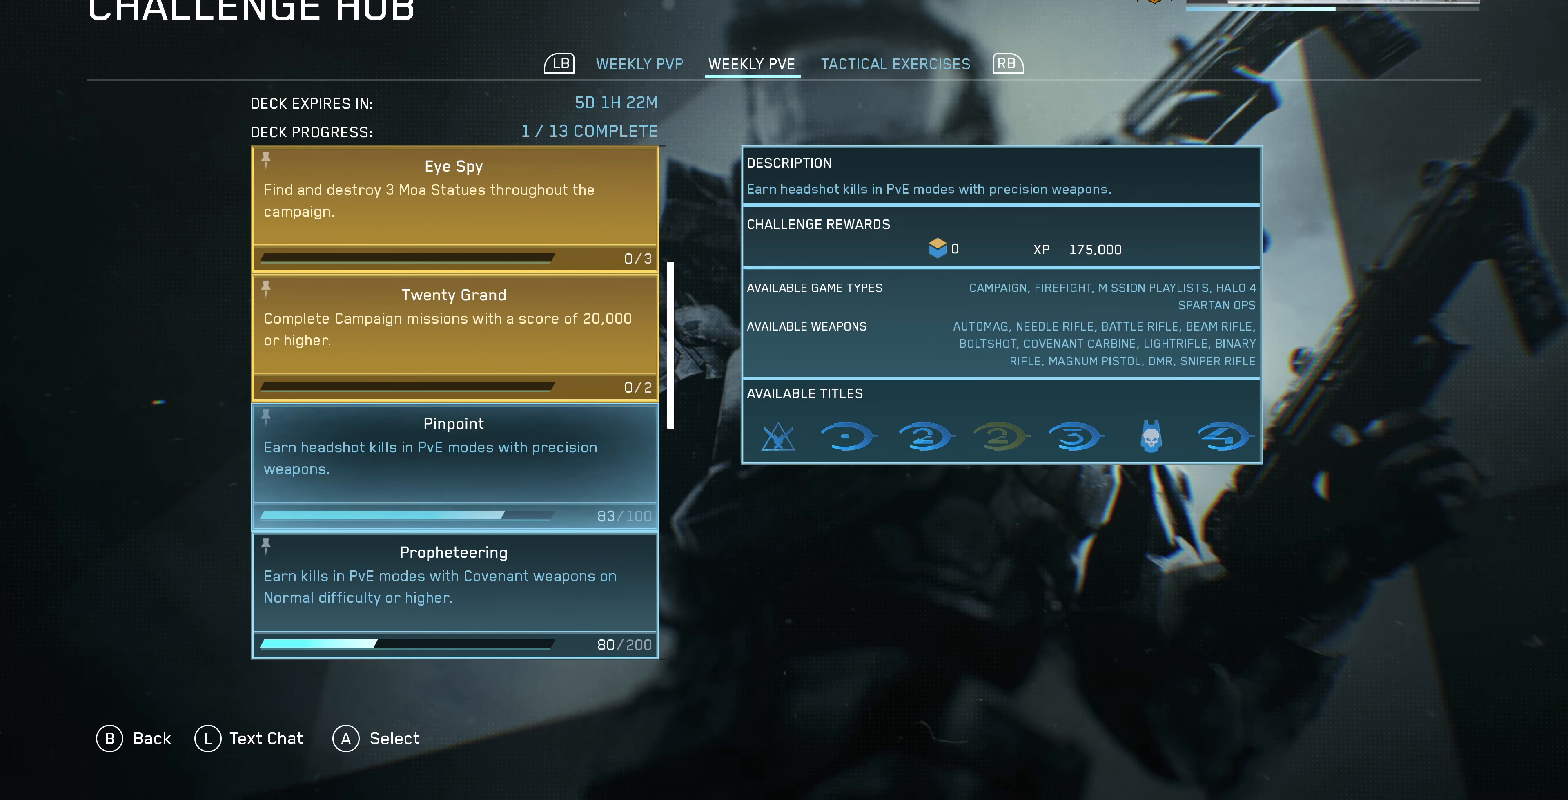
{"buttons": [], "left_stick": "center", "right_stick": "center", "events": []}
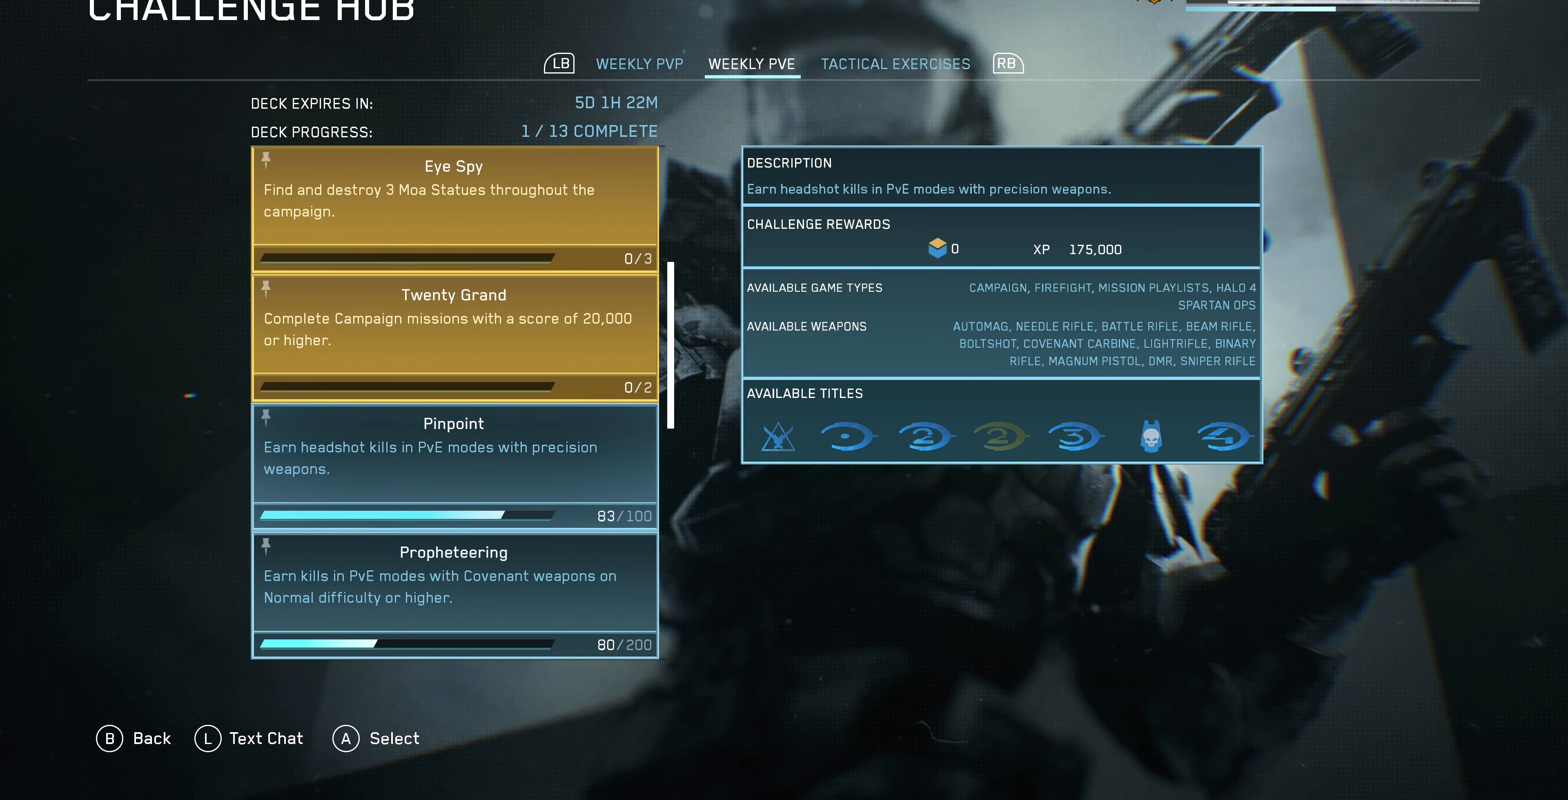
{"buttons": [], "left_stick": "center", "right_stick": "center", "events": []}
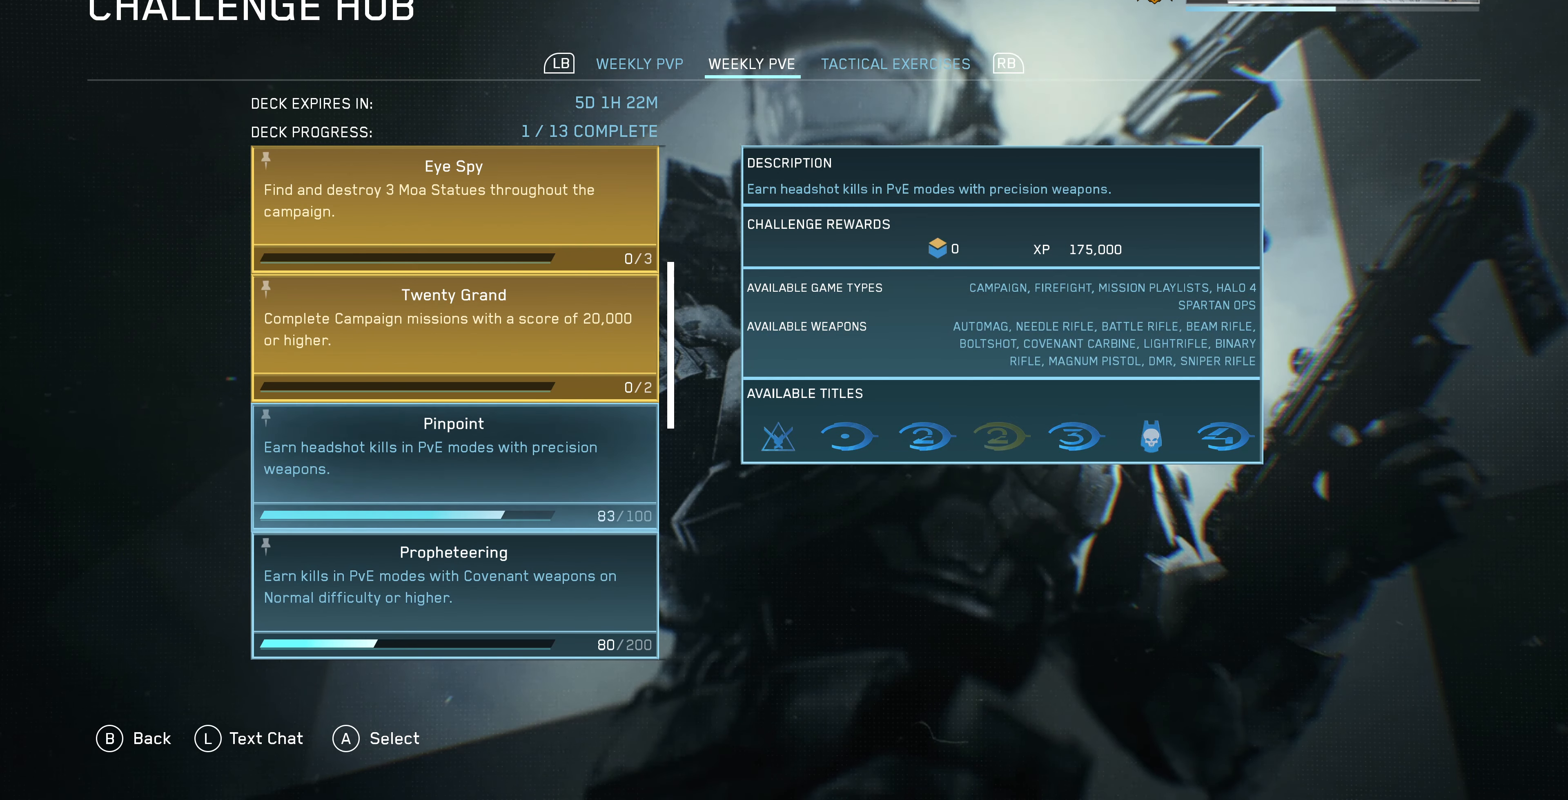
{"buttons": [], "left_stick": "center", "right_stick": "center", "events": []}
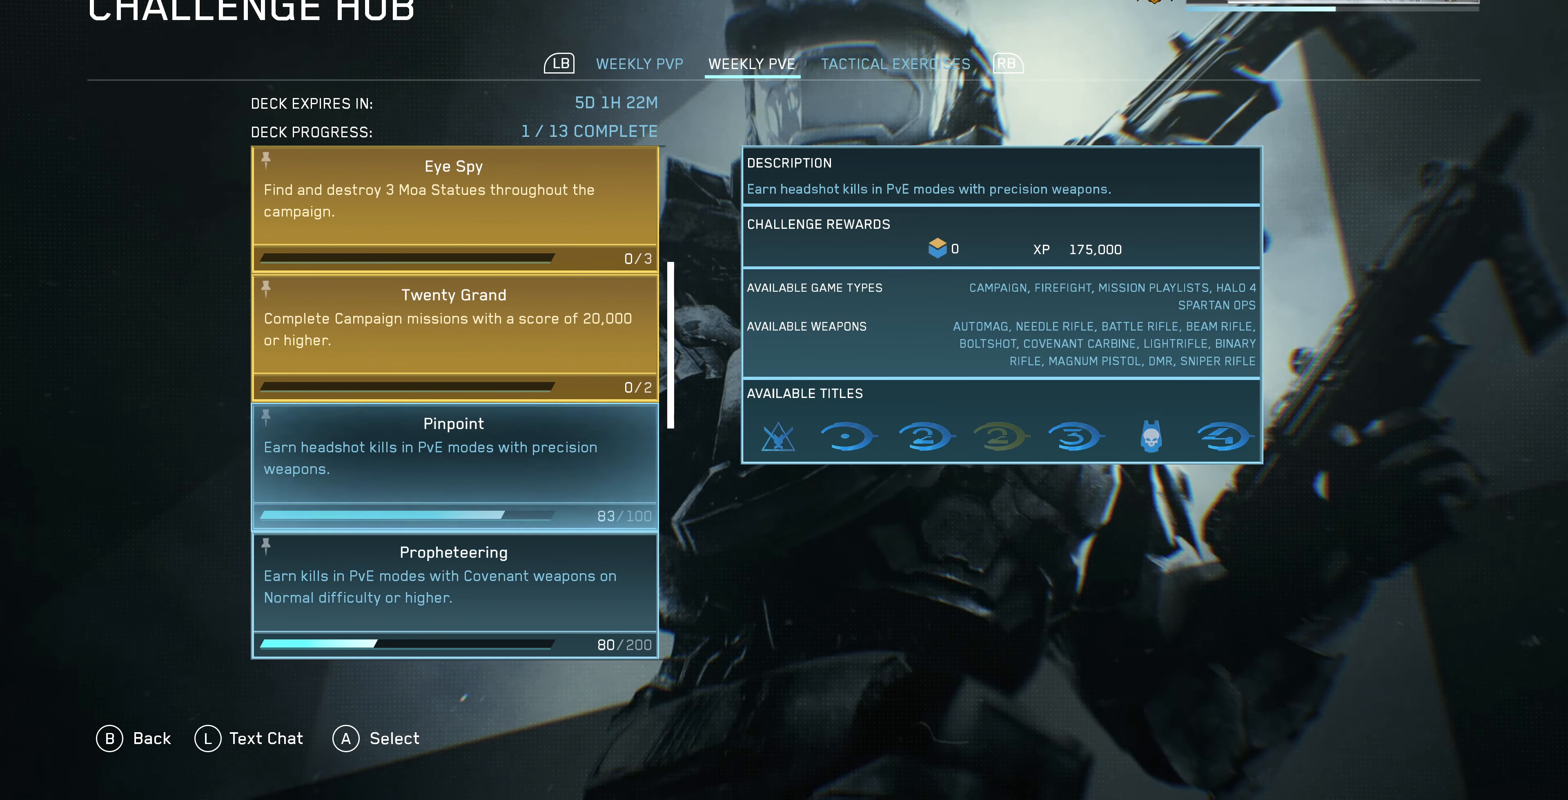
{"buttons": [], "left_stick": "center", "right_stick": "center", "events": []}
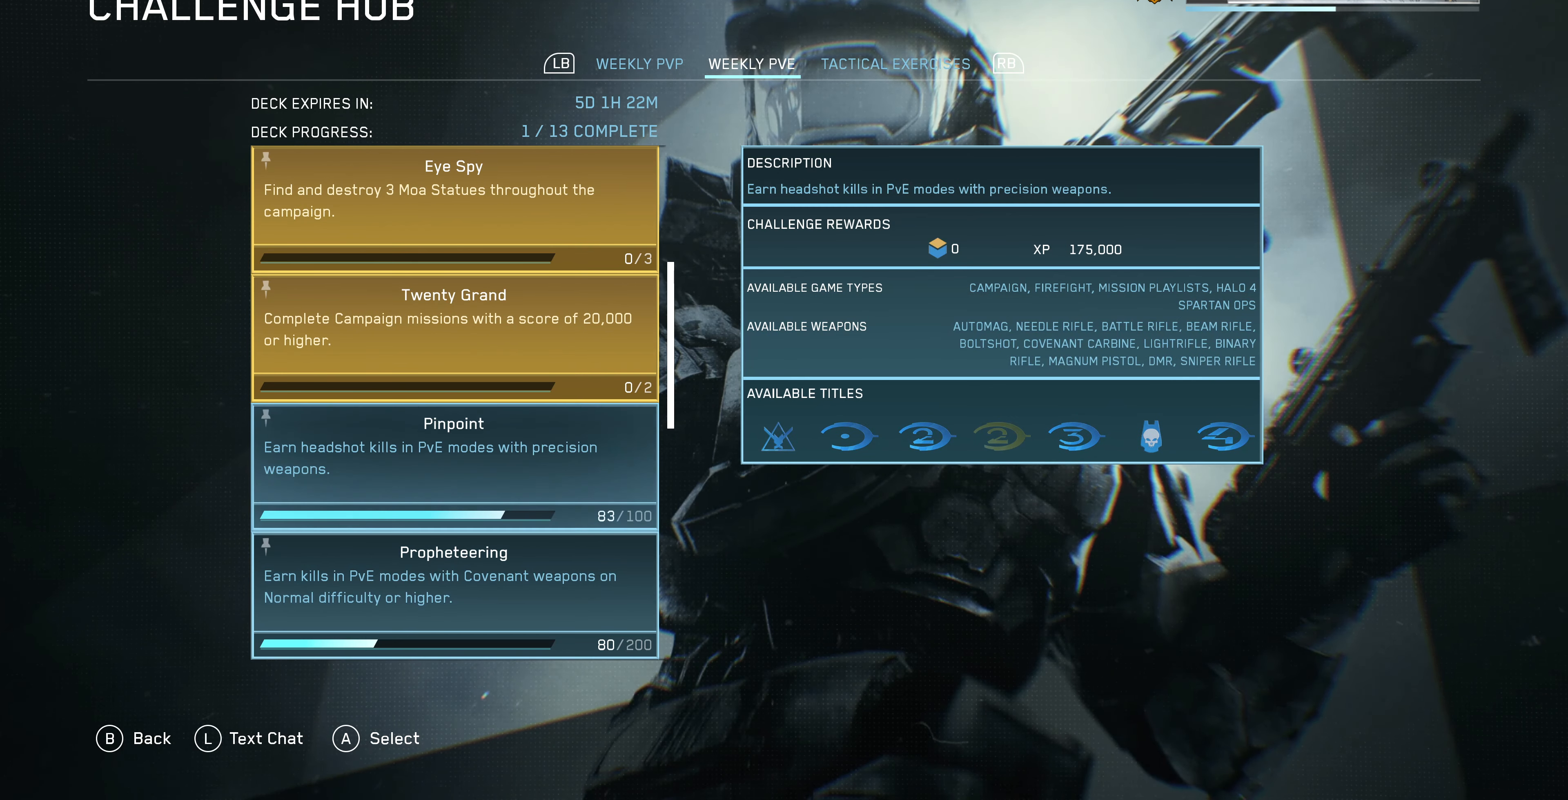
{"buttons": [], "left_stick": "center", "right_stick": "center", "events": []}
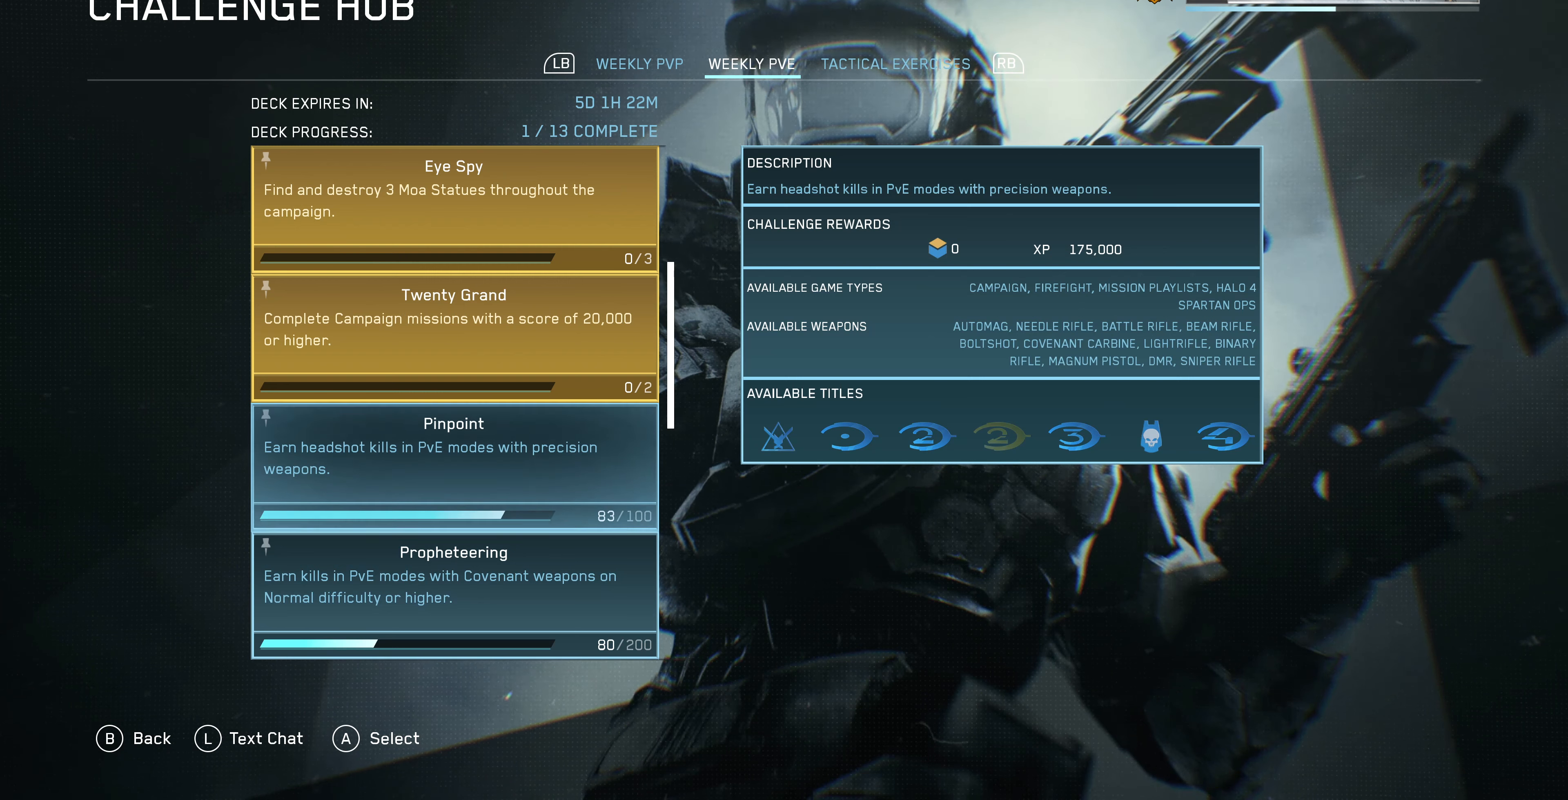
{"buttons": [], "left_stick": "center", "right_stick": "center", "events": []}
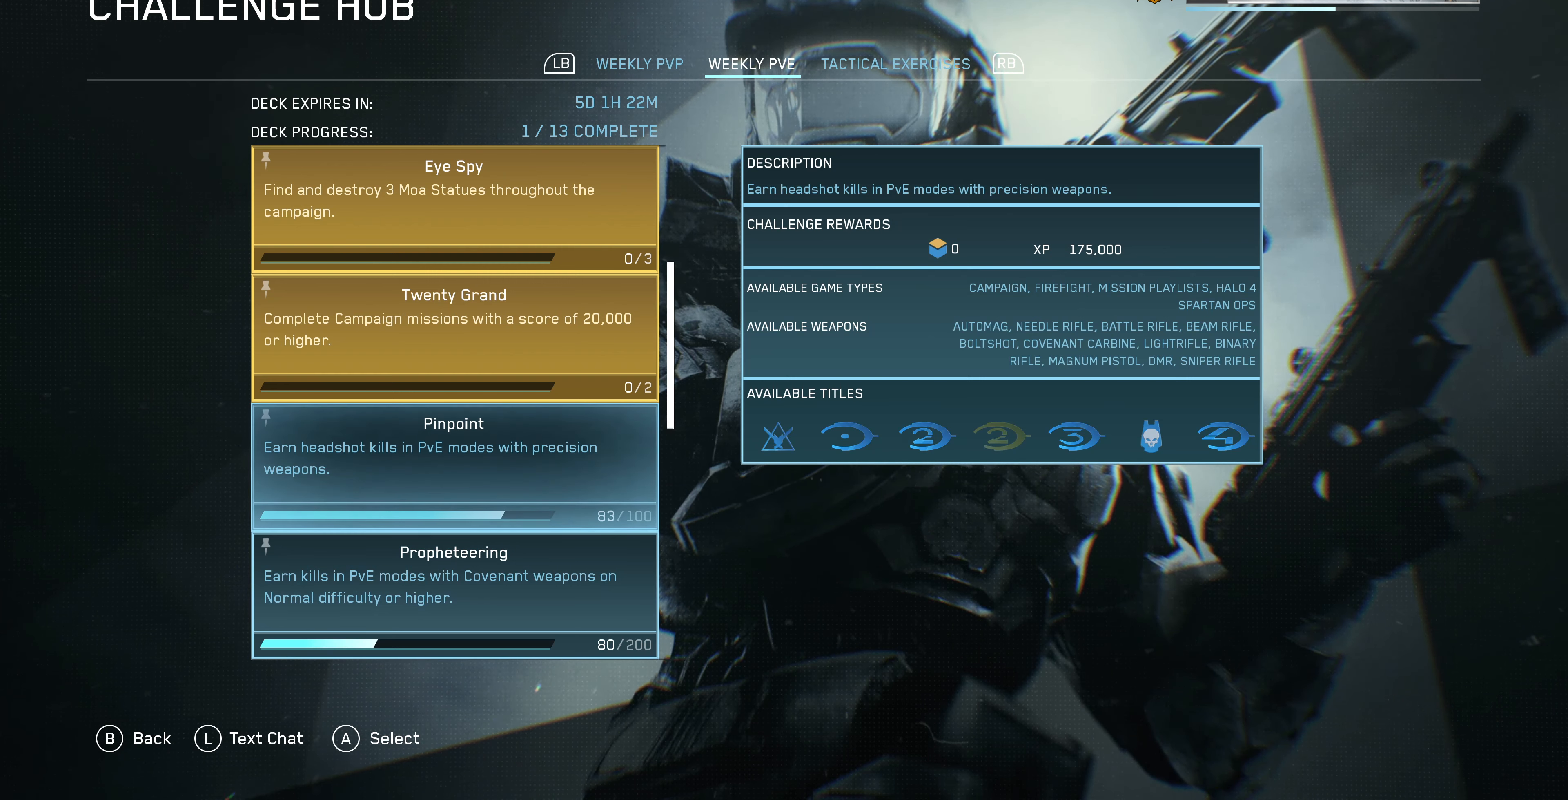
{"buttons": [], "left_stick": "center", "right_stick": "center", "events": [[333, "DPAD_DOWN", "down"], [466, "DPAD_DOWN", "up"]]}
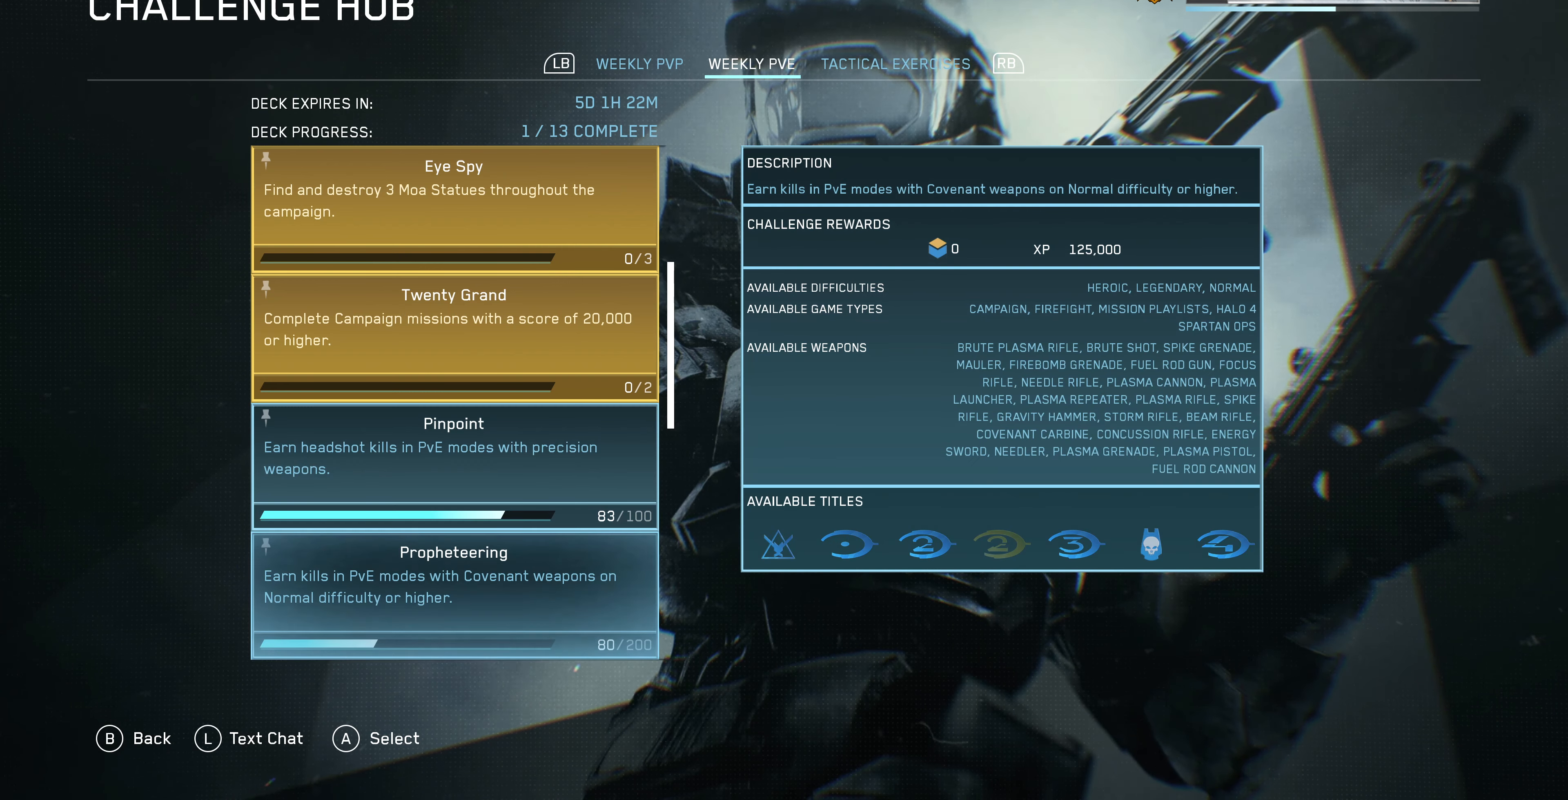
{"buttons": [], "left_stick": "center", "right_stick": "center", "events": []}
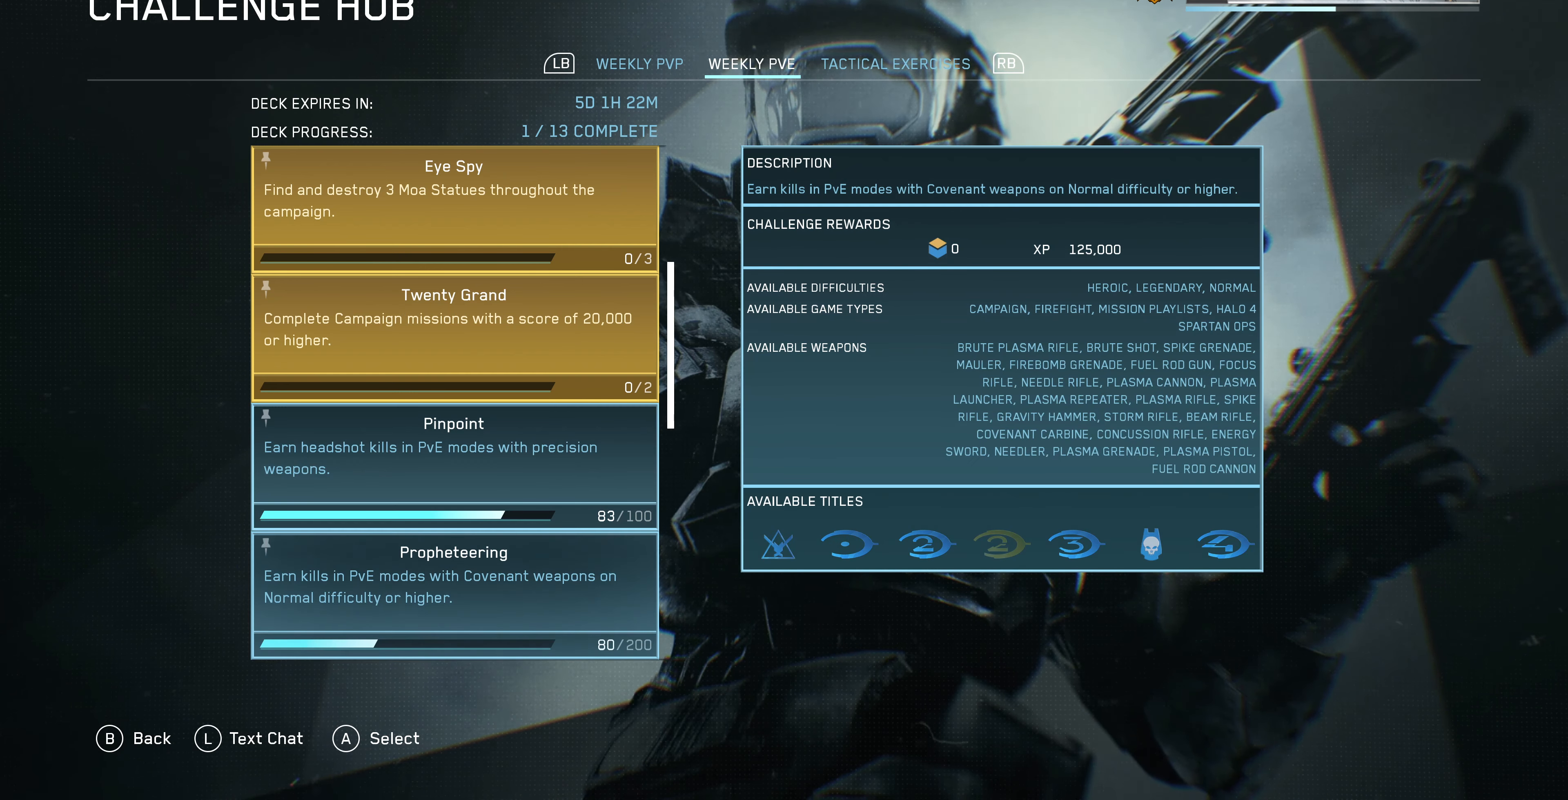
{"buttons": [], "left_stick": "center", "right_stick": "center", "events": []}
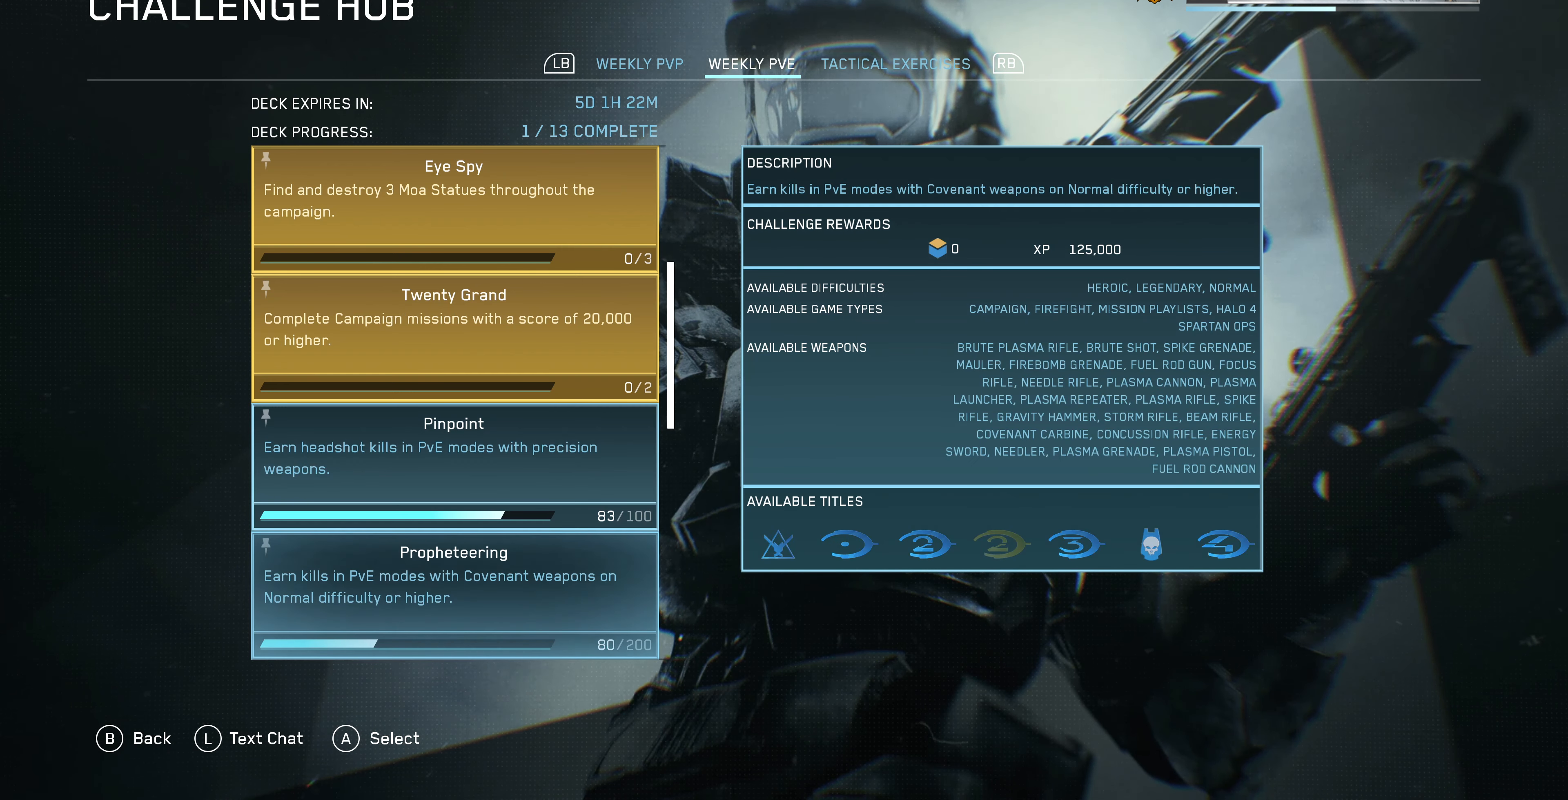
{"buttons": [], "left_stick": "center", "right_stick": "center", "events": [[166, "DPAD_DOWN", "down"], [266, "DPAD_DOWN", "up"]]}
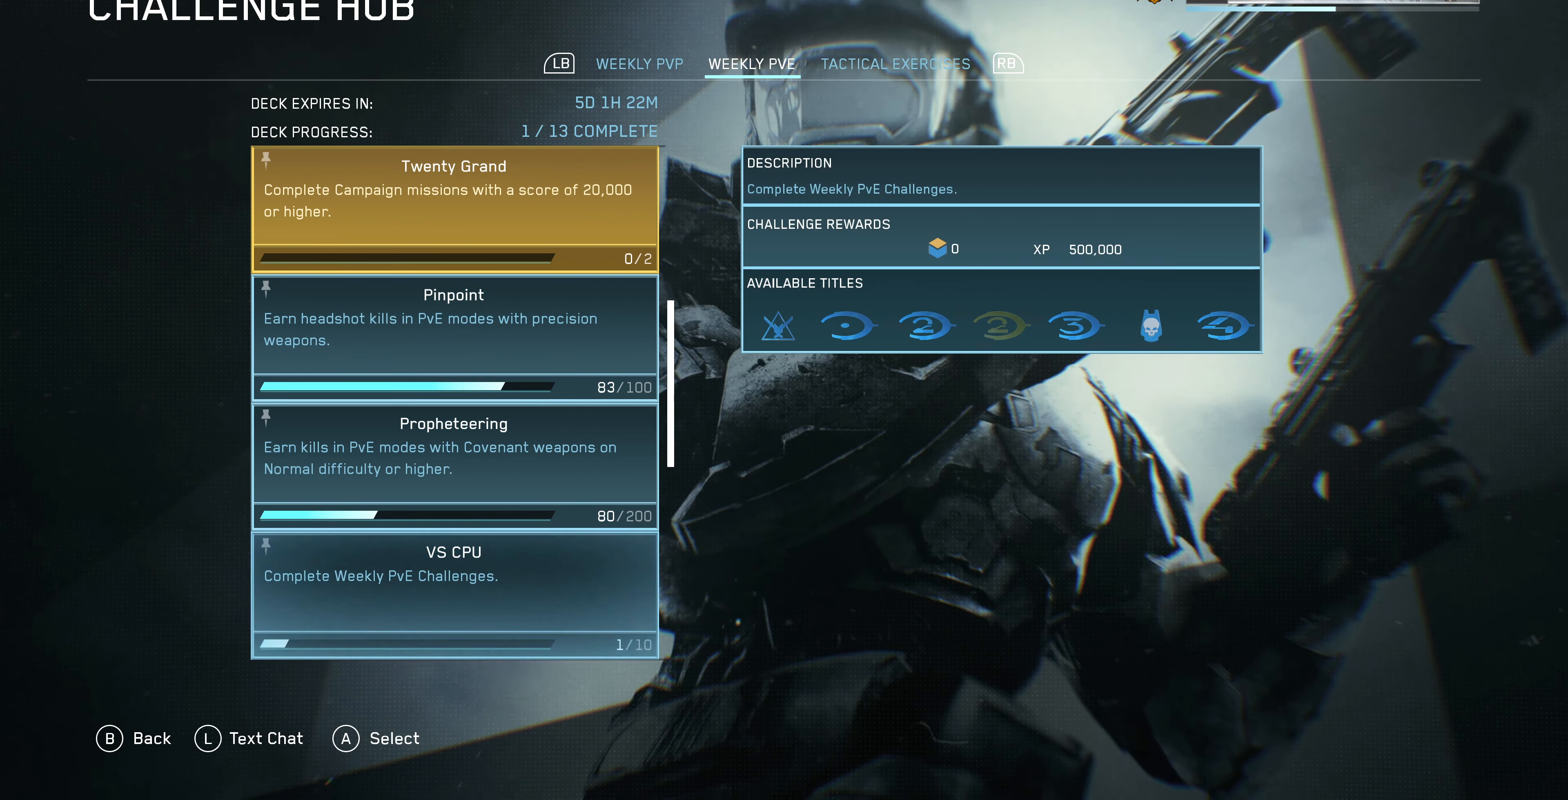
{"buttons": [], "left_stick": "center", "right_stick": "center", "events": [[100, "DPAD_UP", "down"], [233, "DPAD_UP", "up"], [366, "DPAD_UP", "down"], [466, "DPAD_UP", "up"]]}
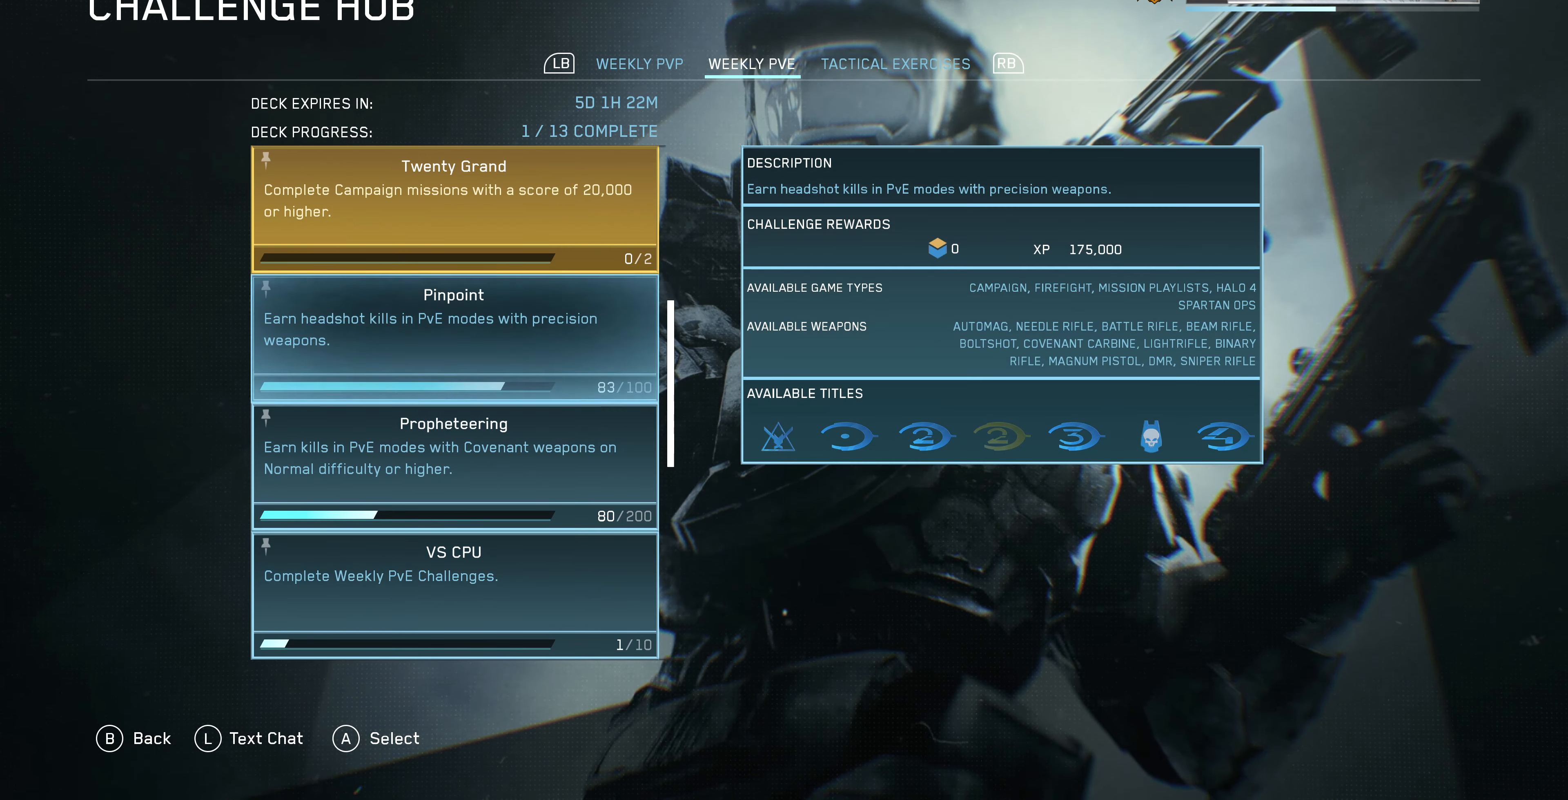
{"buttons": [], "left_stick": "center", "right_stick": "center", "events": [[200, "DPAD_DOWN", "down"], [333, "DPAD_DOWN", "up"]]}
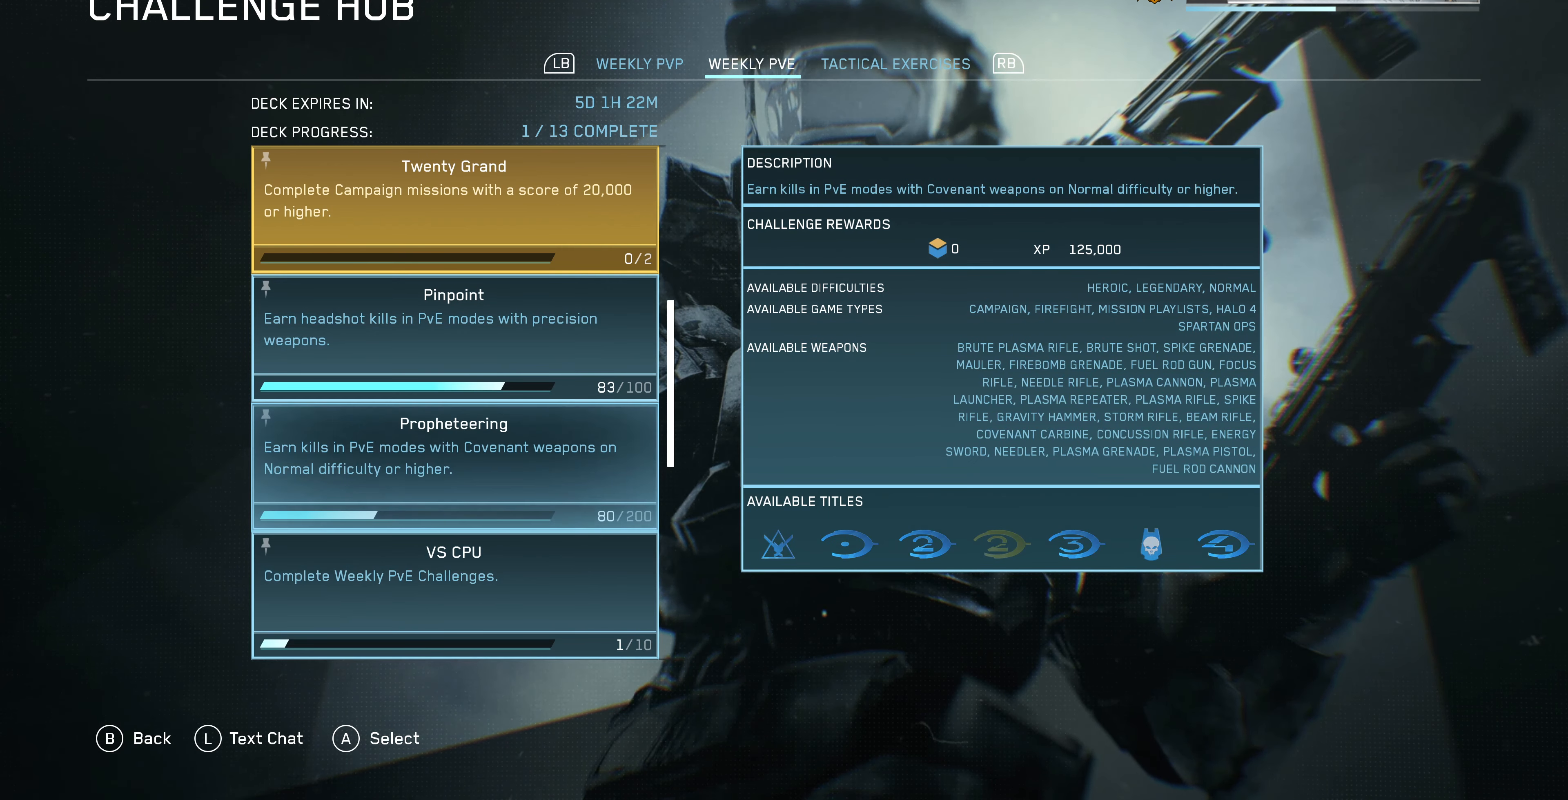
{"buttons": [], "left_stick": "center", "right_stick": "center", "events": []}
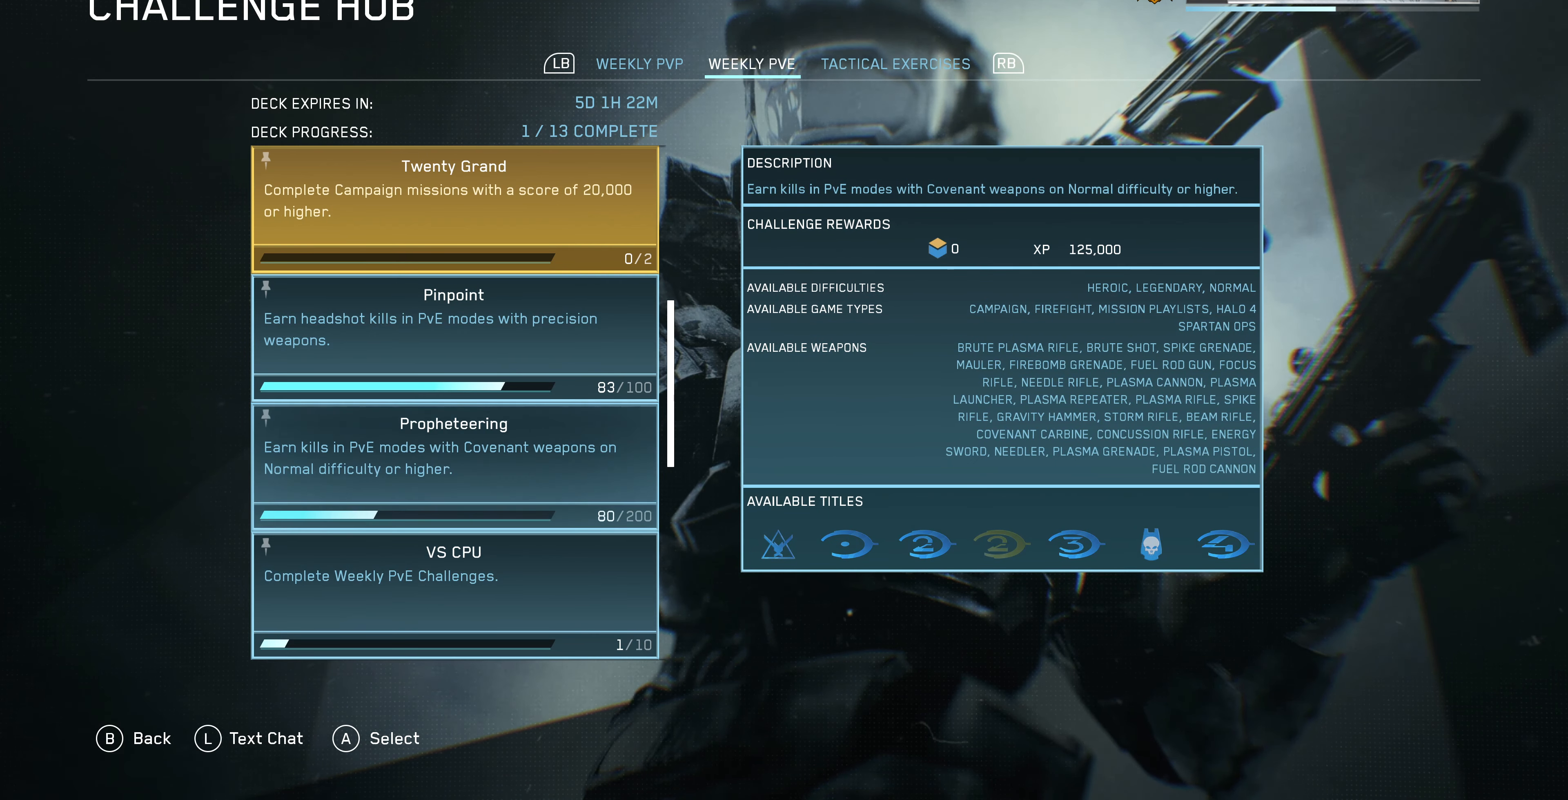
{"buttons": [], "left_stick": "center", "right_stick": "center", "events": [[66, "DPAD_DOWN", "down"], [166, "DPAD_DOWN", "up"]]}
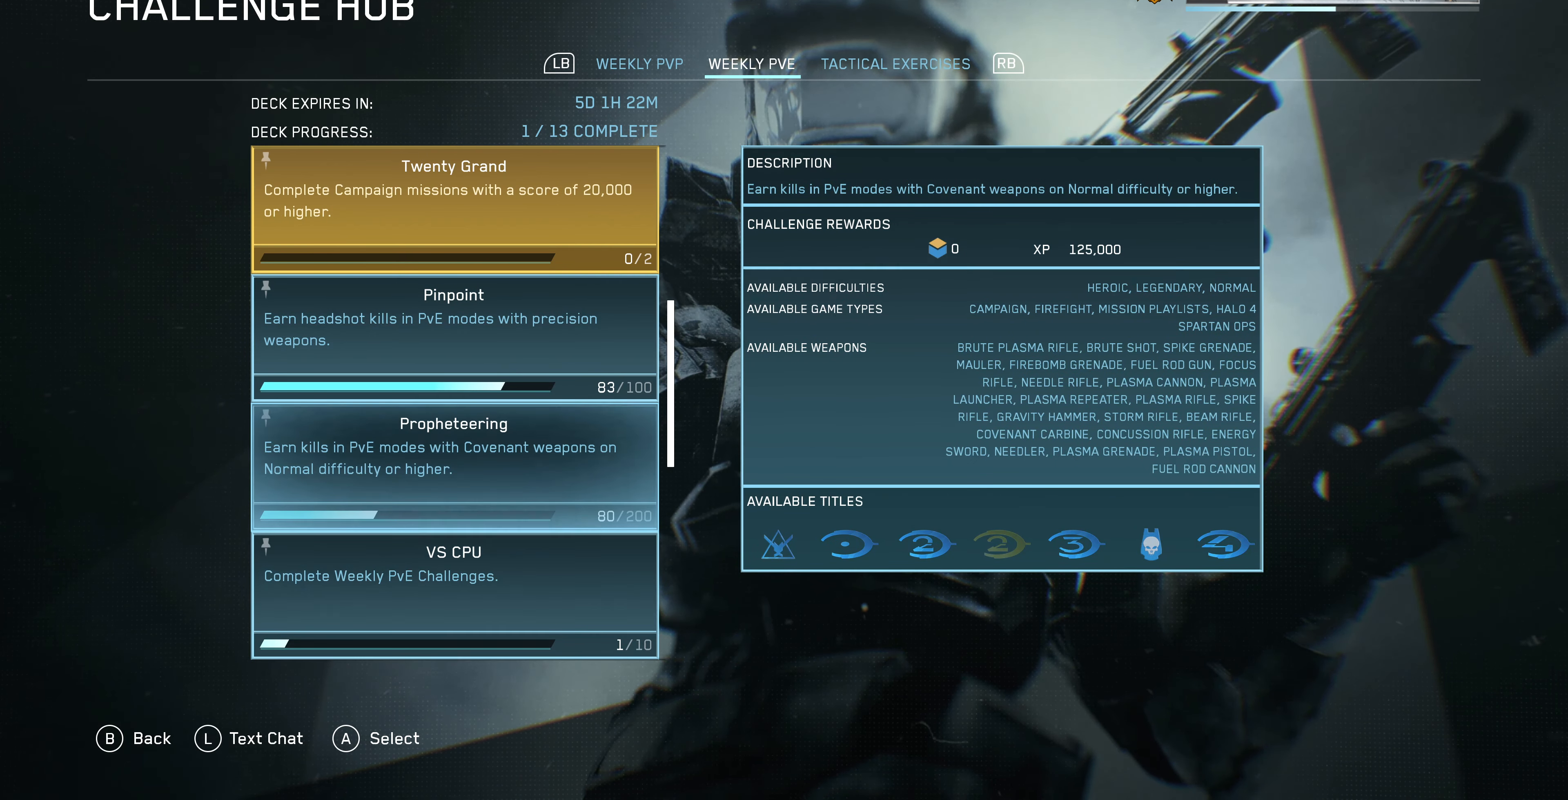
{"buttons": [], "left_stick": "center", "right_stick": "center", "events": [[33, "DPAD_UP", "down"], [133, "DPAD_UP", "up"], [300, "DPAD_UP", "down"], [433, "DPAD_UP", "up"]]}
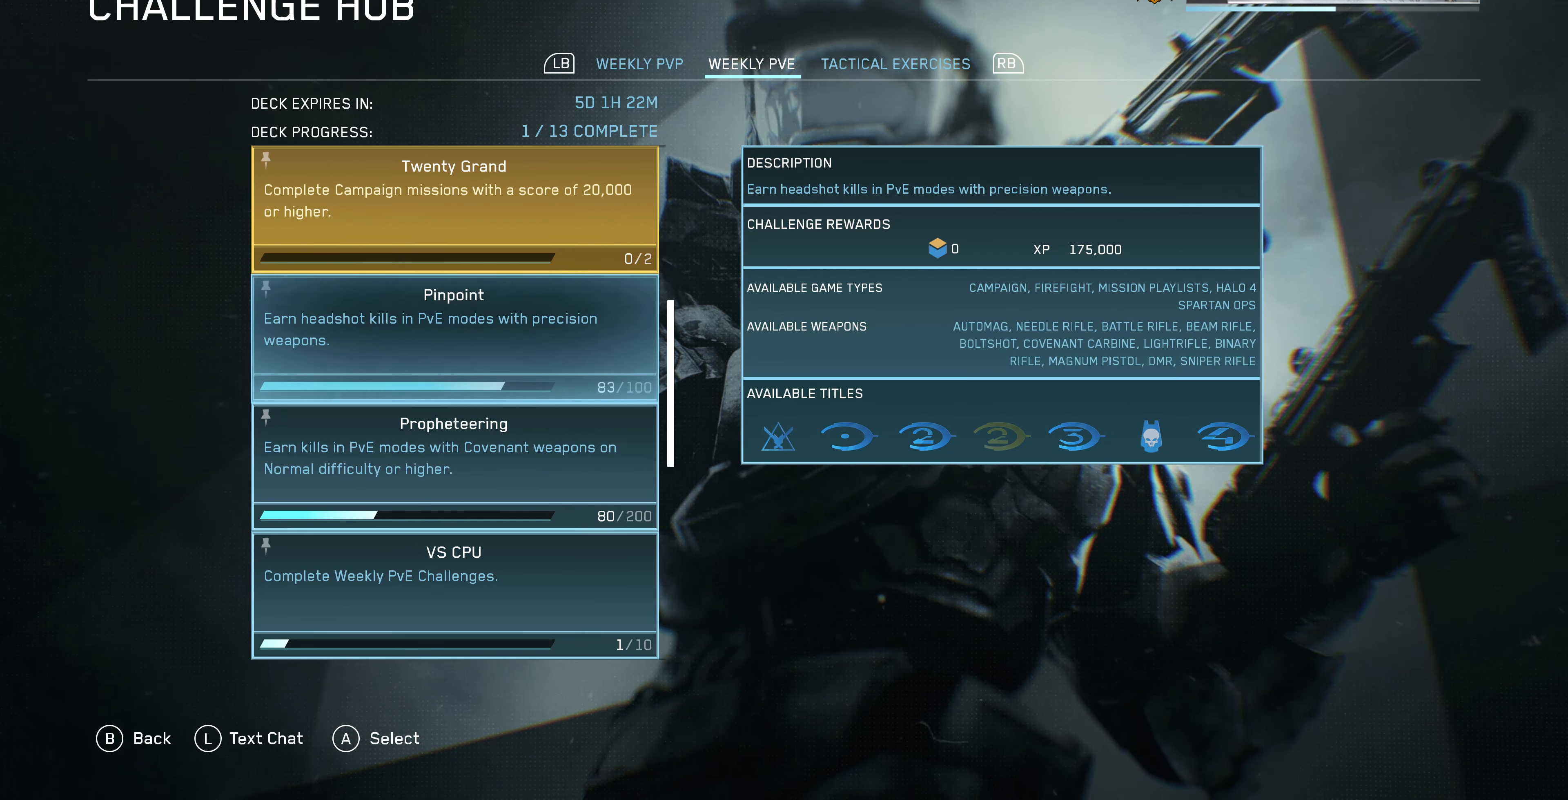
{"buttons": [], "left_stick": "center", "right_stick": "center", "events": [[167, "DPAD_DOWN", "down"], [267, "DPAD_DOWN", "up"]]}